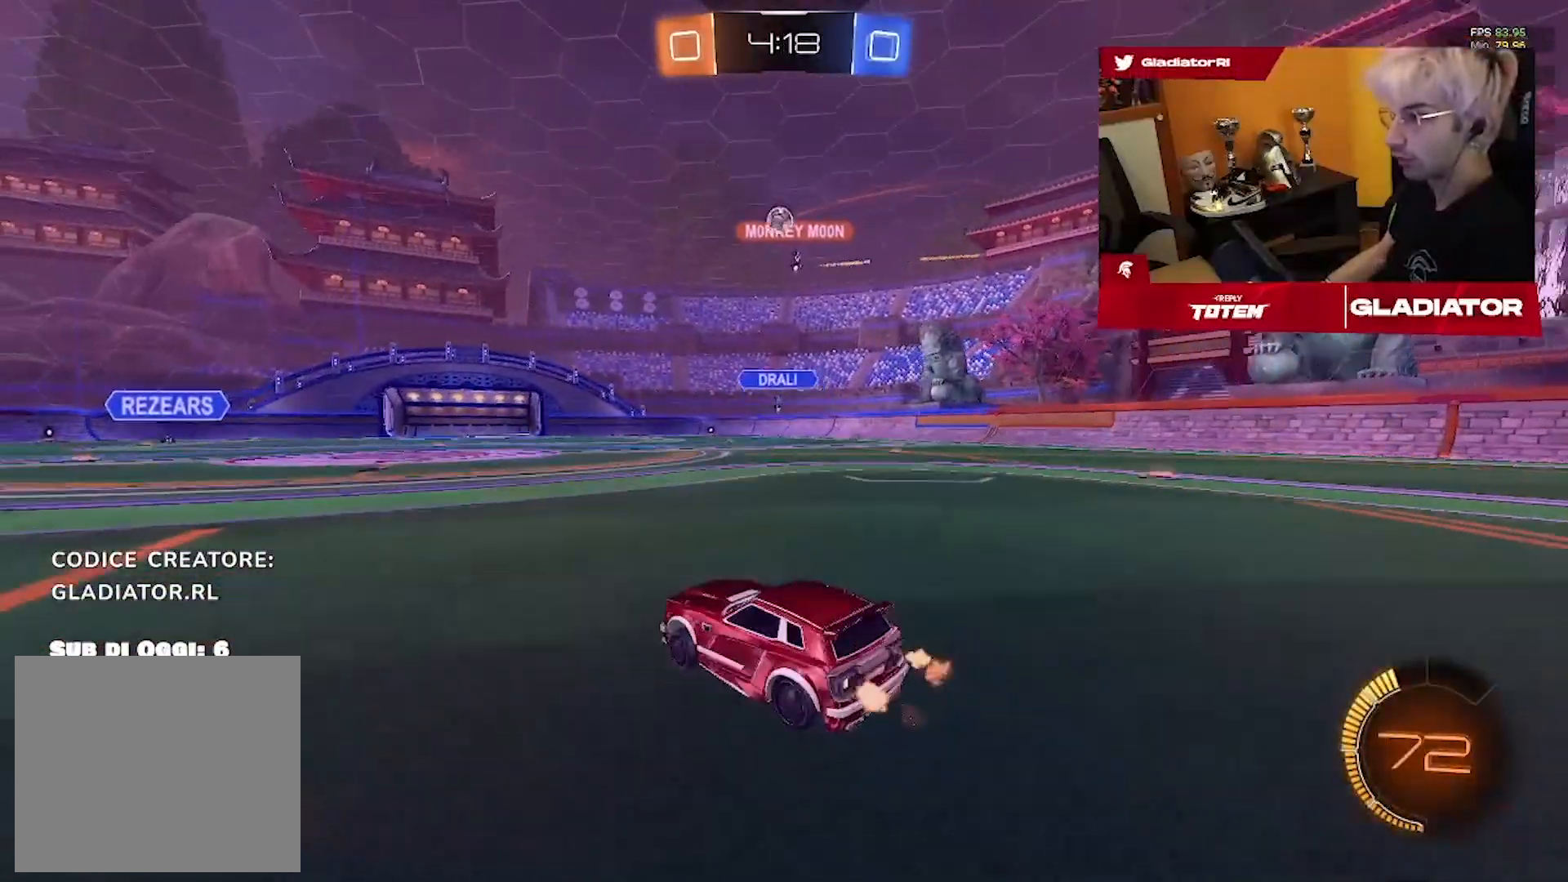
Gameplay with a controller (PlayStation layout); each line is a JSON object with the inputs held at the frame after it (dt_ms = milliseconds from this image to that frame). "events" lists button and stick changes between this image and that frame as [ms after this image, input, new state], when the widget could be followed in between. Not read: CROSS SQUARE.
{"dt_ms": 500, "buttons": ["R2"], "left_stick": "center", "right_stick": "center", "events": [[33, "left_stick", "up"], [133, "left_stick", "up-left"], [267, "left_stick", "center"]]}
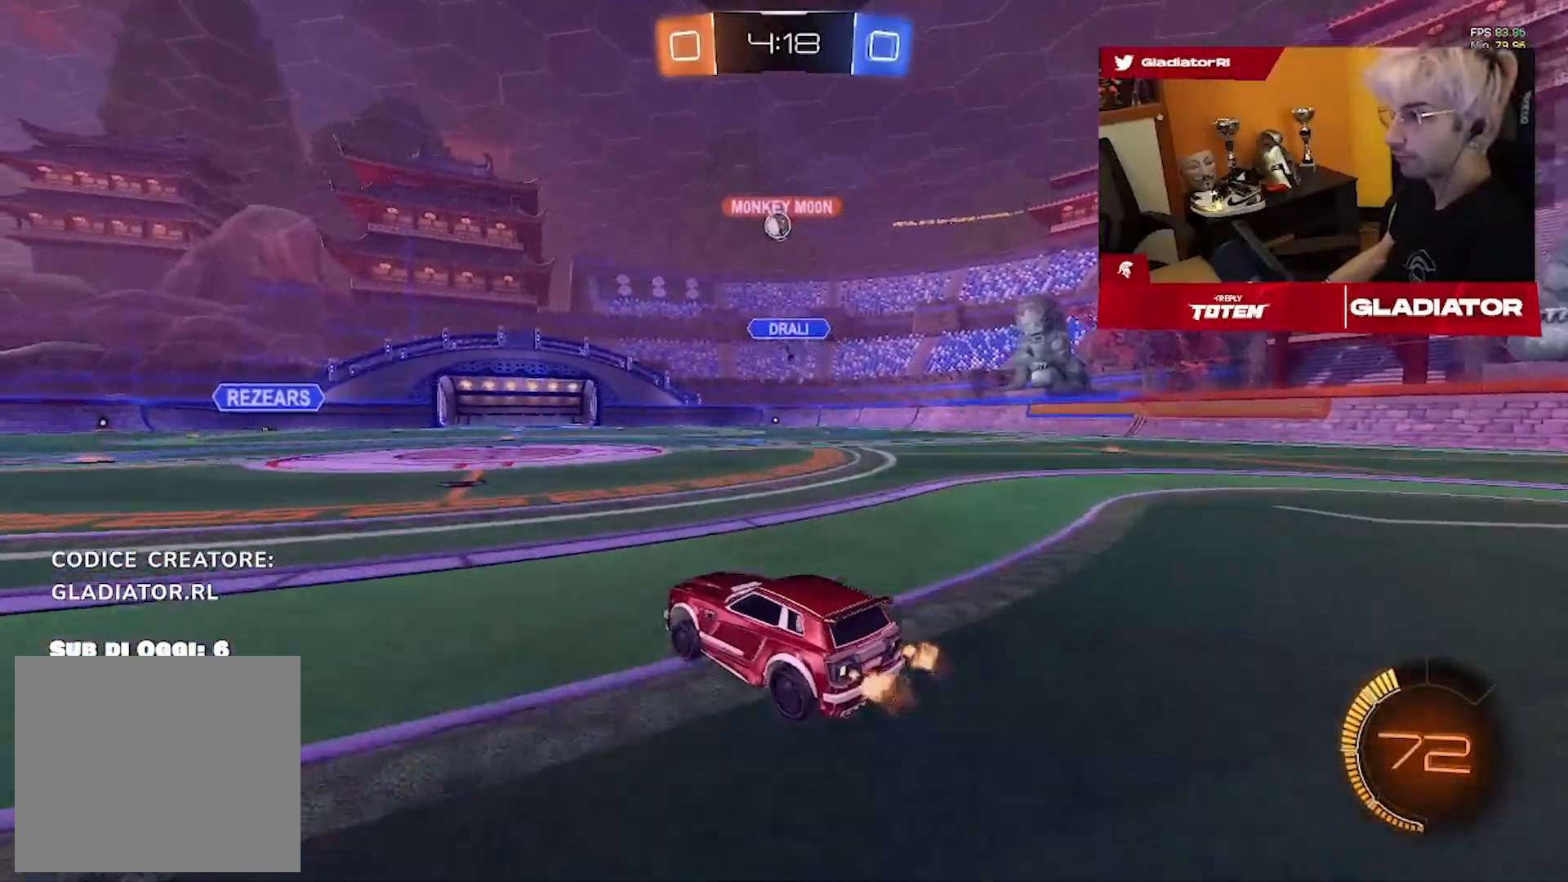
{"dt_ms": 500, "buttons": ["R2"], "left_stick": "center", "right_stick": "center", "events": [[117, "left_stick", "left"], [250, "left_stick", "center"]]}
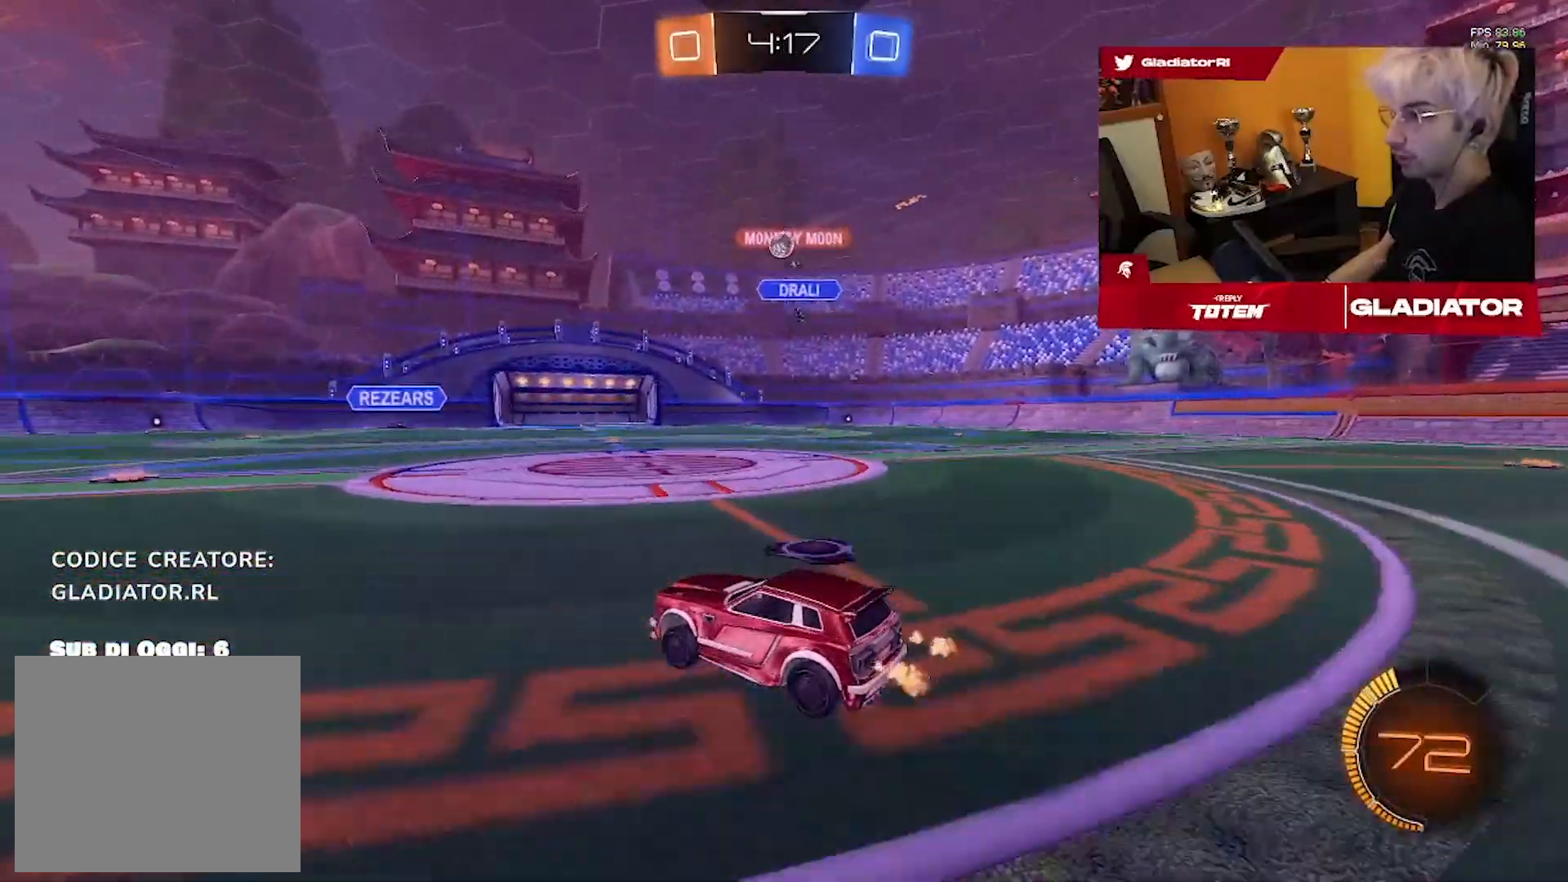
{"dt_ms": 1000, "buttons": ["R1", "R2"], "left_stick": "center", "right_stick": "center", "events": [[33, "left_stick", "right"], [283, "left_stick", "center"], [417, "left_stick", "left"], [550, "left_stick", "center"], [583, "R1", "down"], [683, "left_stick", "right"], [783, "left_stick", "center"]]}
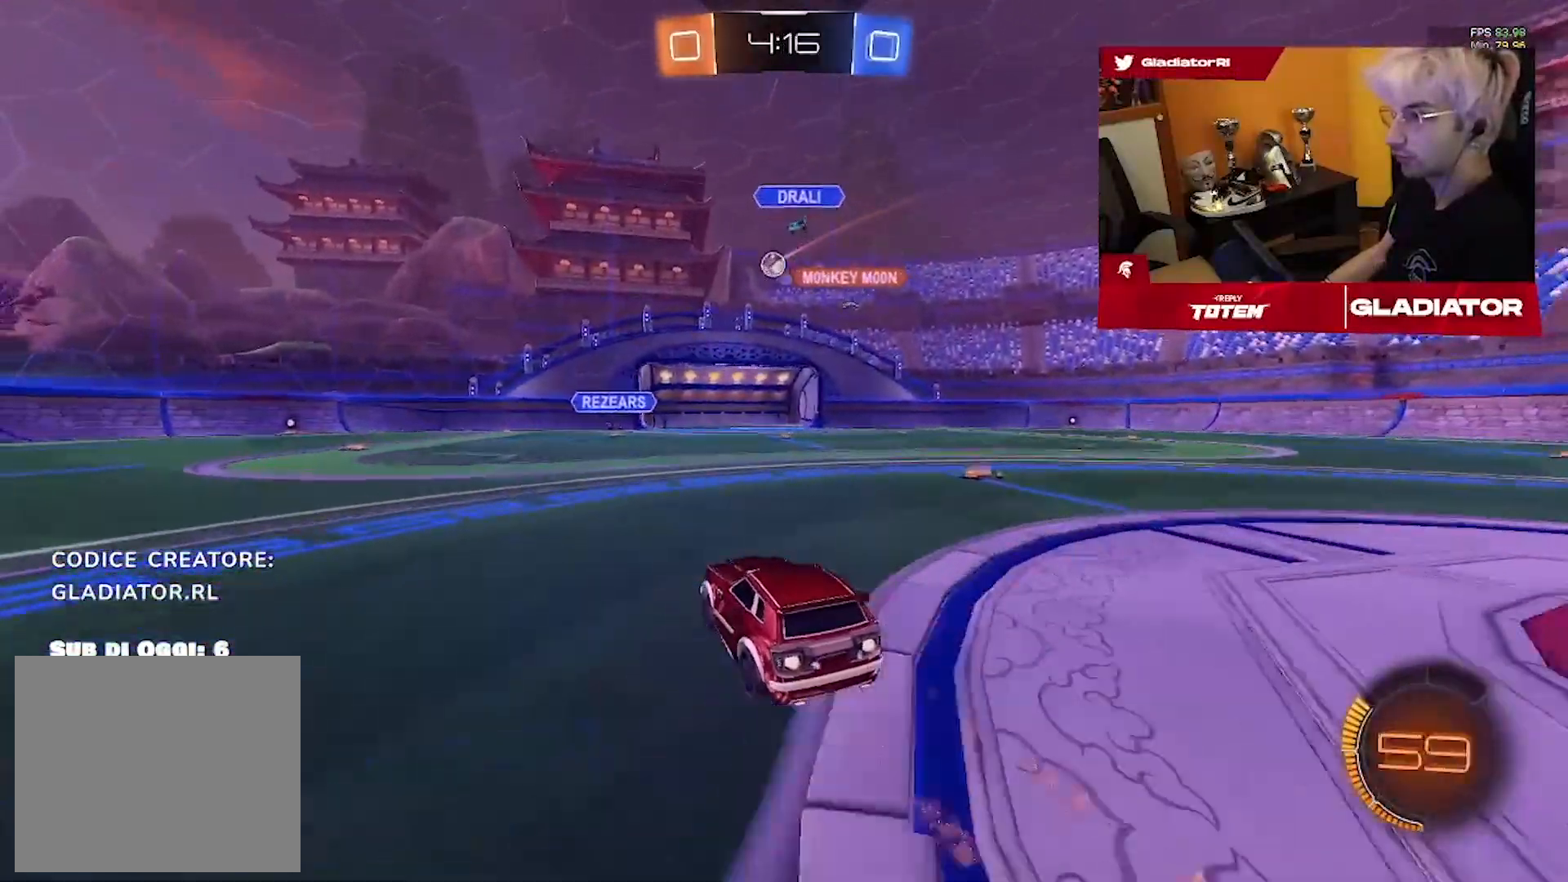
{"dt_ms": 500, "buttons": ["R2"], "left_stick": "center", "right_stick": "center", "events": [[433, "R1", "up"]]}
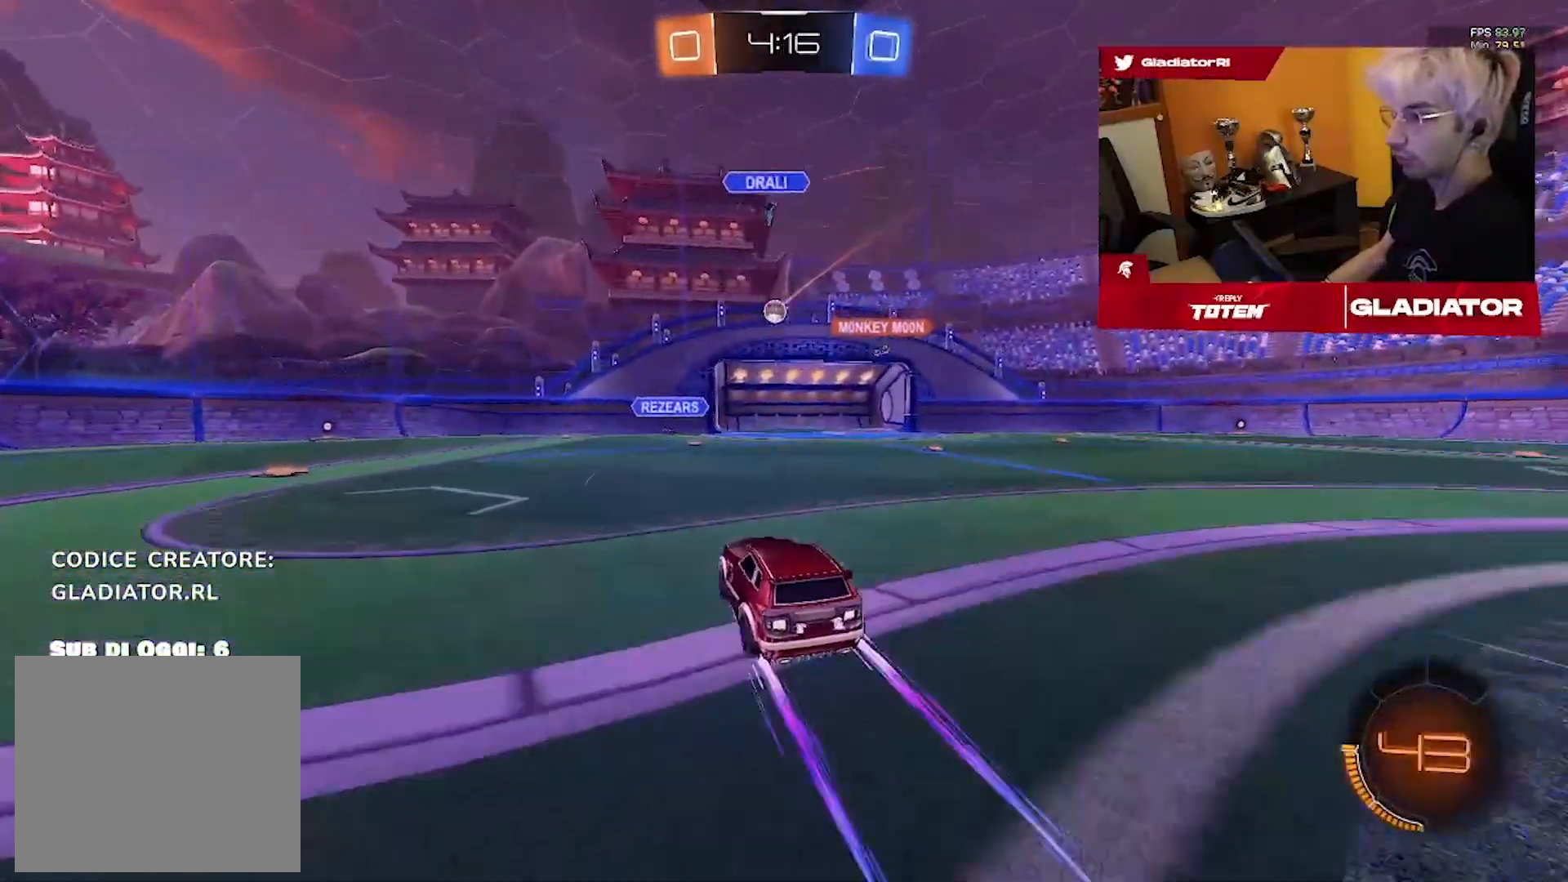
{"dt_ms": 500, "buttons": ["R2"], "left_stick": "left", "right_stick": "center", "events": [[133, "left_stick", "left"]]}
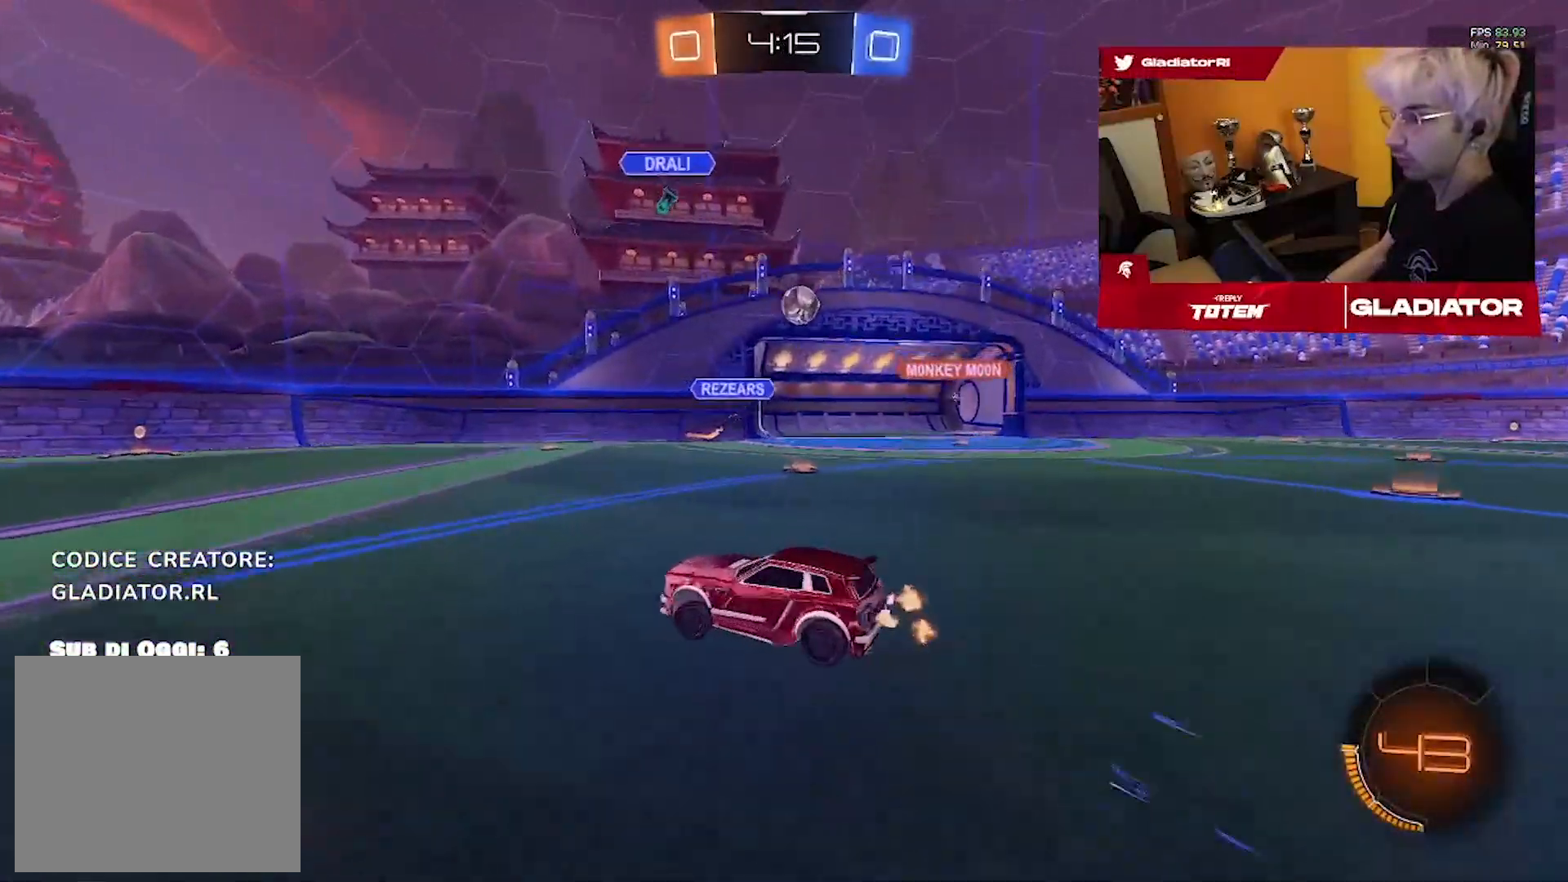
{"dt_ms": 500, "buttons": ["R1", "R2"], "left_stick": "left", "right_stick": "center", "events": [[417, "R1", "down"]]}
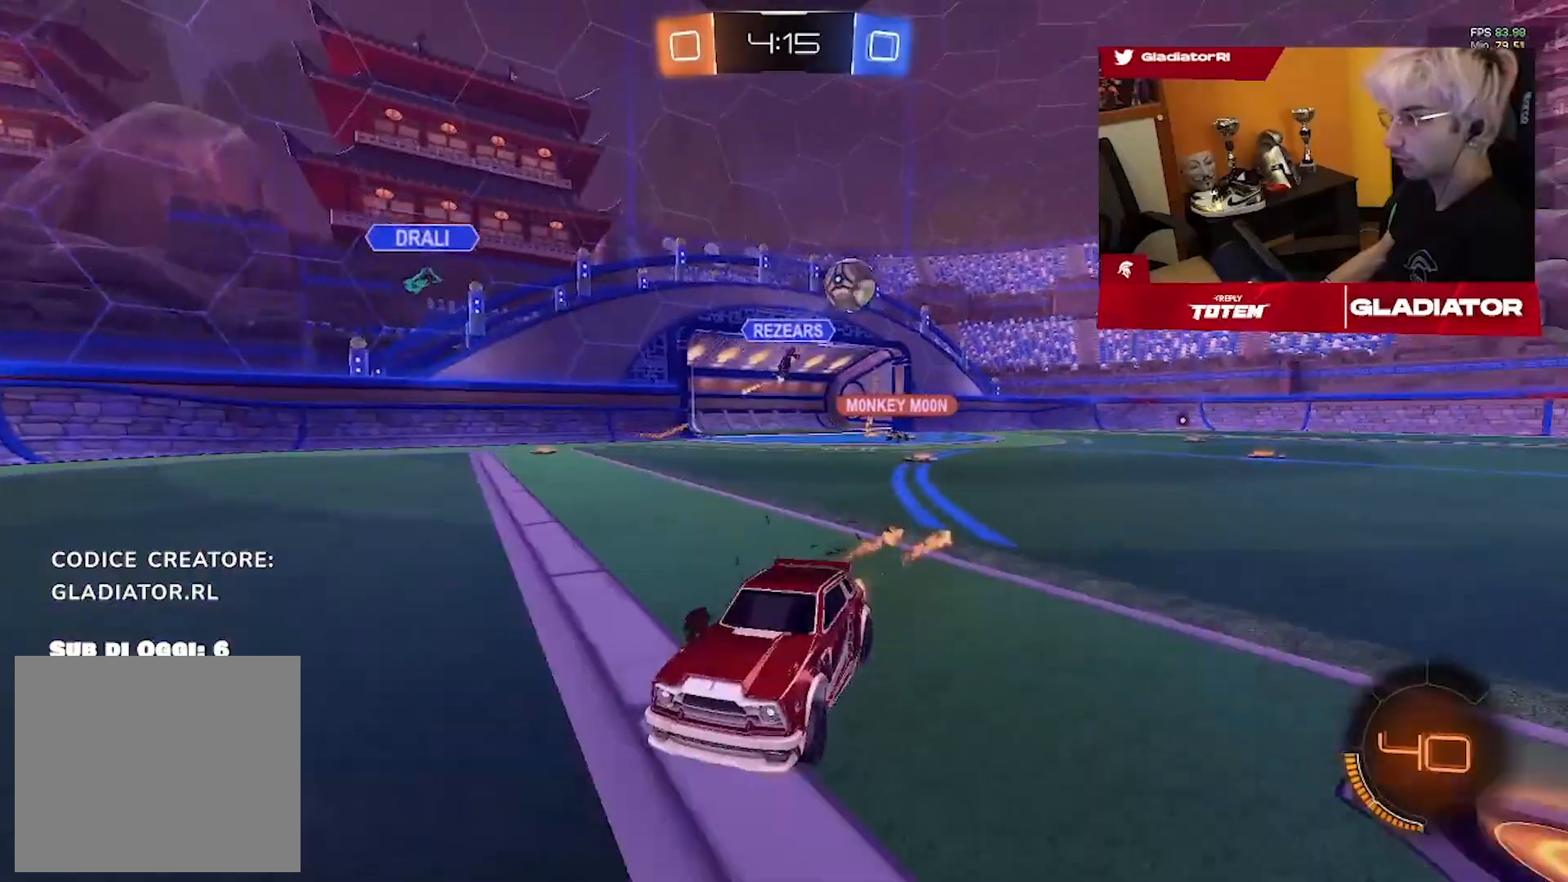
{"dt_ms": 500, "buttons": ["R2"], "left_stick": "center", "right_stick": "center", "events": [[417, "left_stick", "center"], [483, "R1", "up"]]}
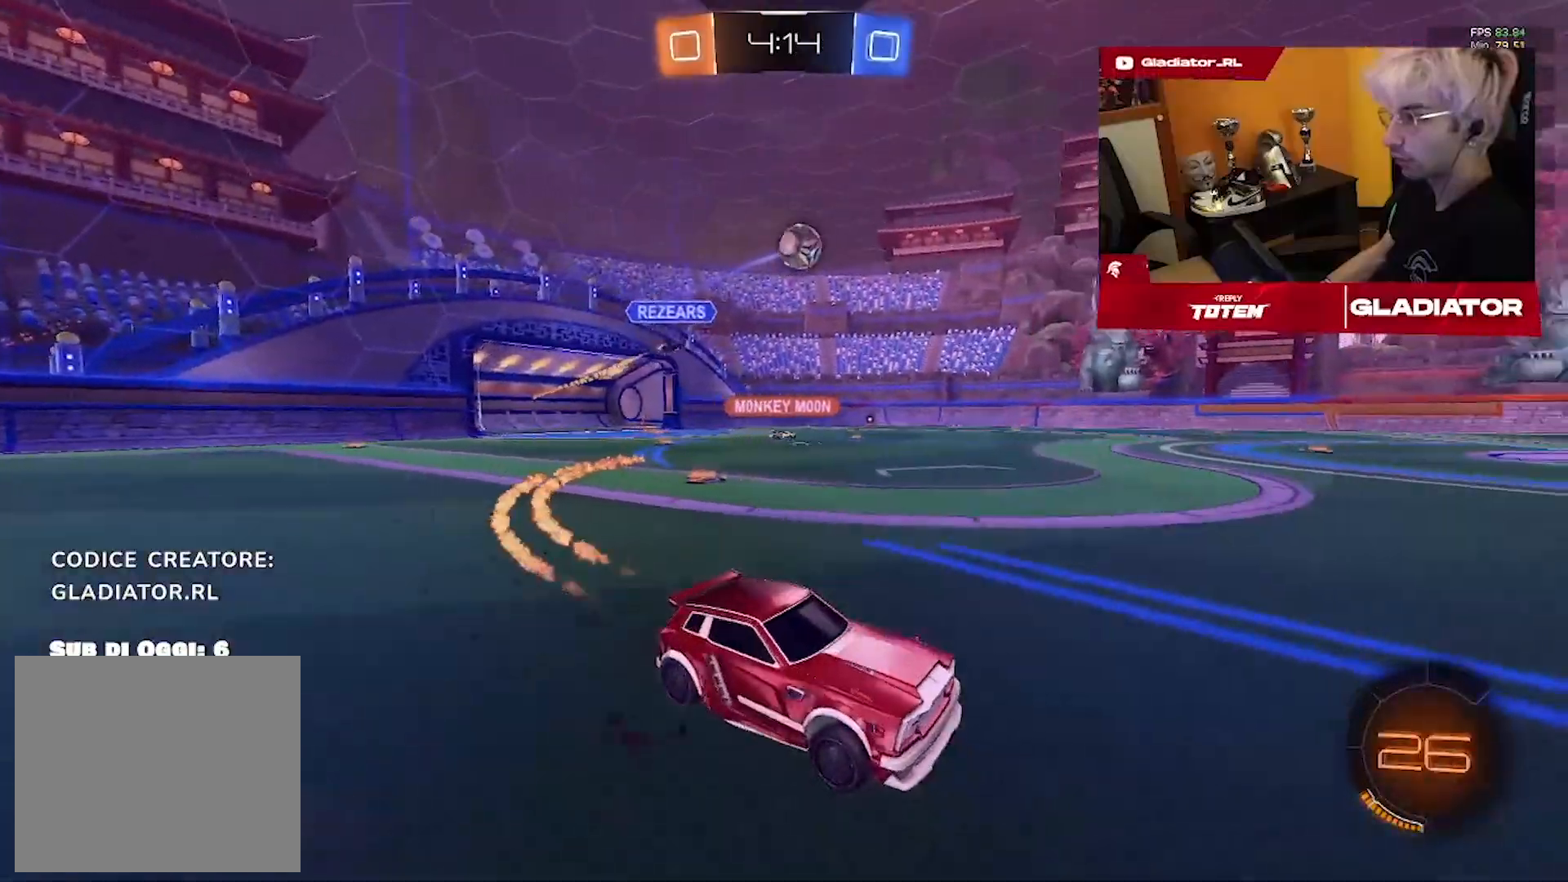
{"dt_ms": 500, "buttons": ["R2"], "left_stick": "center", "right_stick": "center", "events": [[167, "left_stick", "left"], [417, "left_stick", "center"]]}
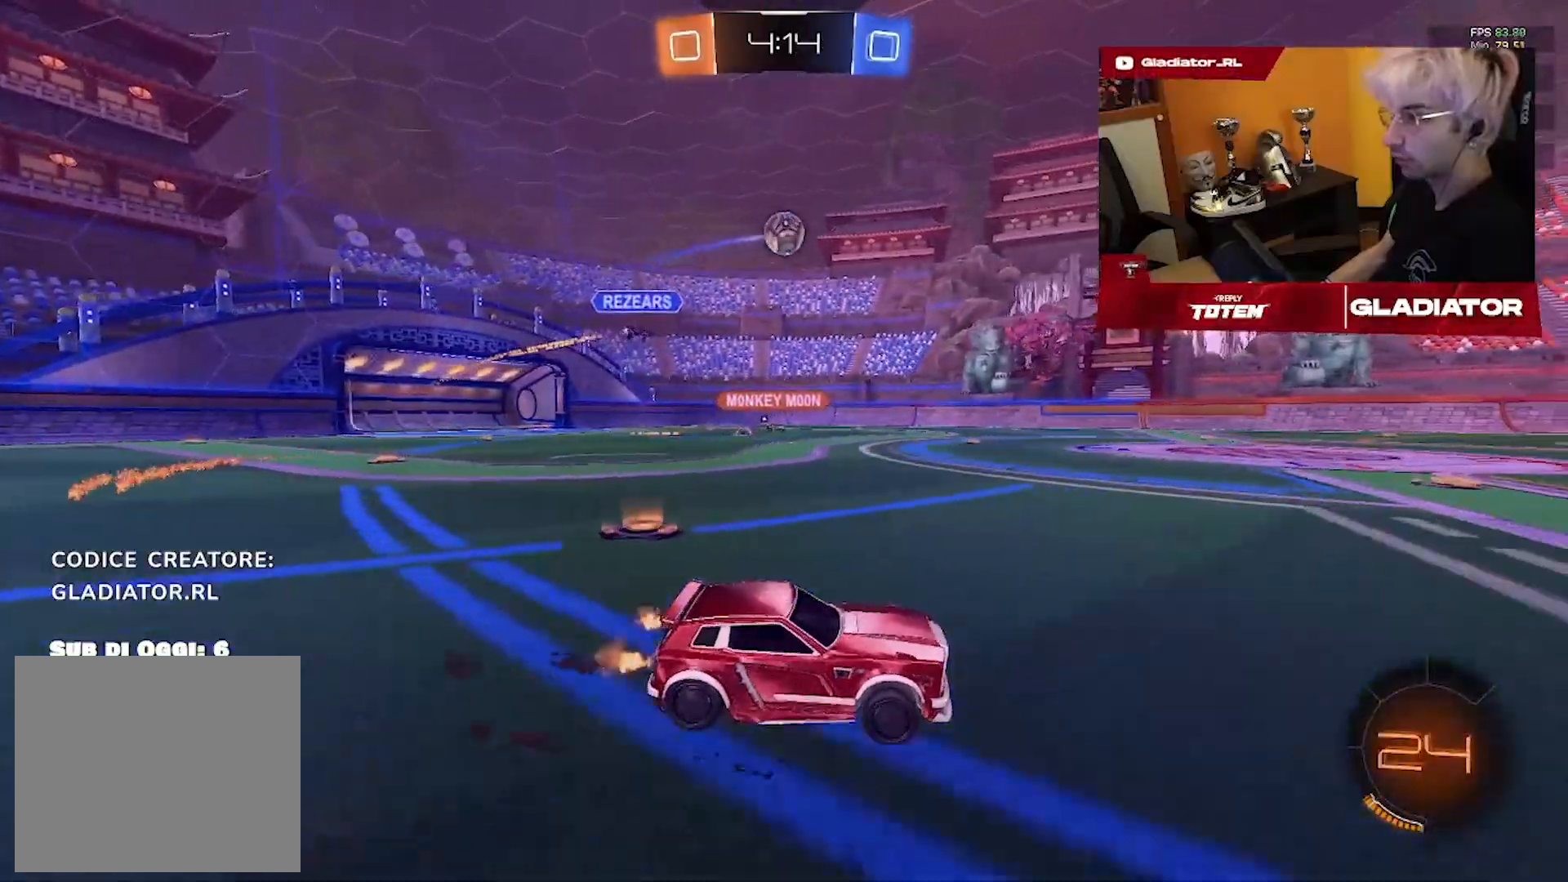
{"dt_ms": 500, "buttons": ["R2"], "left_stick": "center", "right_stick": "center", "events": [[17, "left_stick", "left"], [283, "left_stick", "center"], [383, "left_stick", "left"], [500, "left_stick", "center"]]}
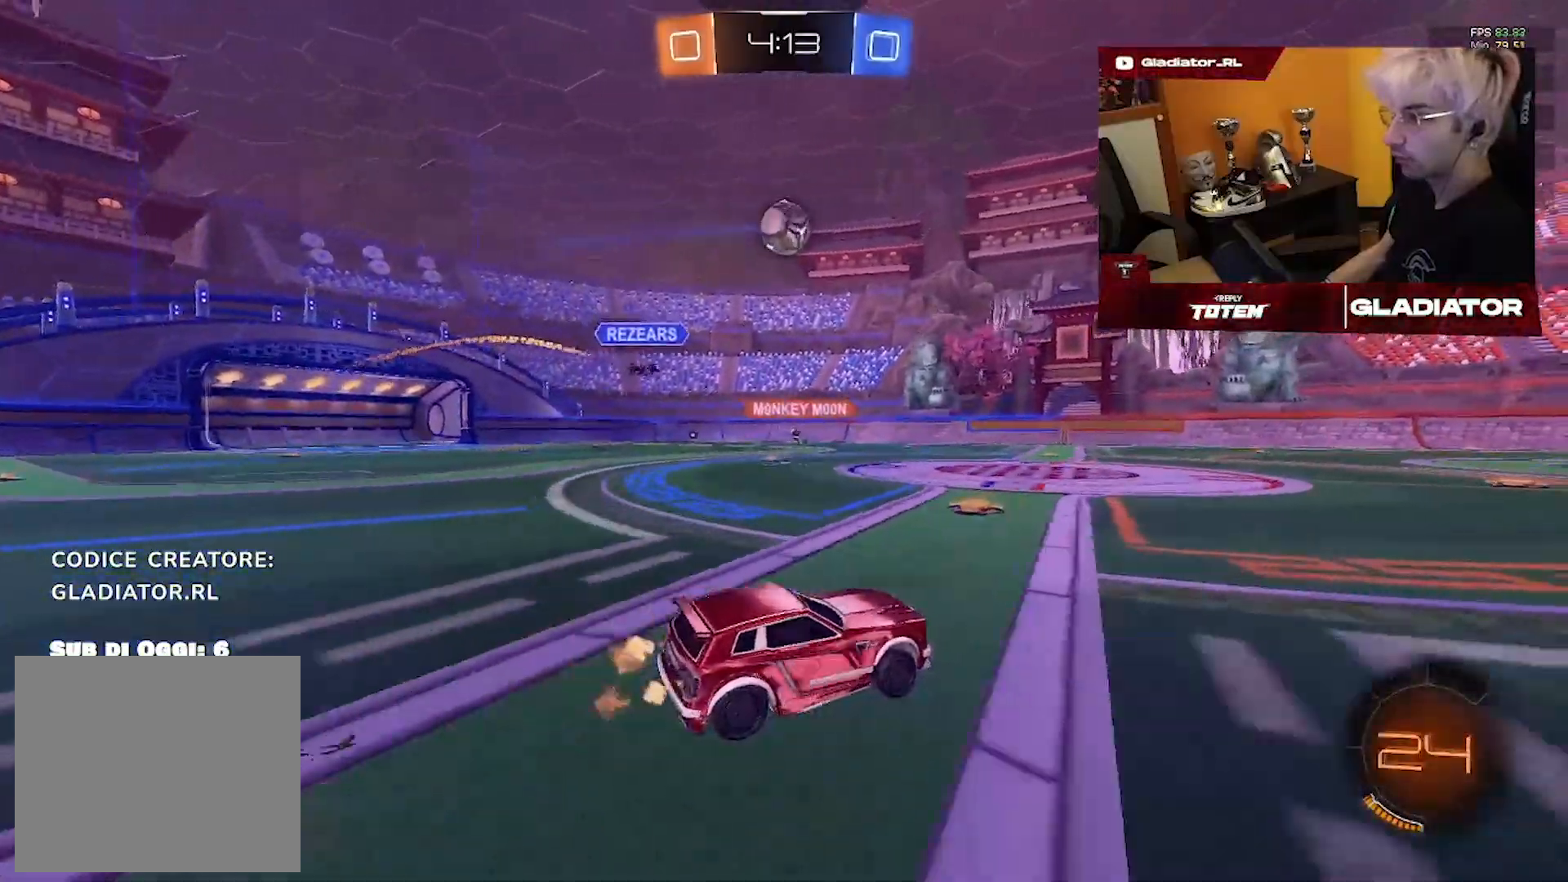
{"dt_ms": 500, "buttons": ["R1", "R2"], "left_stick": "down-left", "right_stick": "center", "events": [[450, "R1", "down"], [450, "left_stick", "down-left"]]}
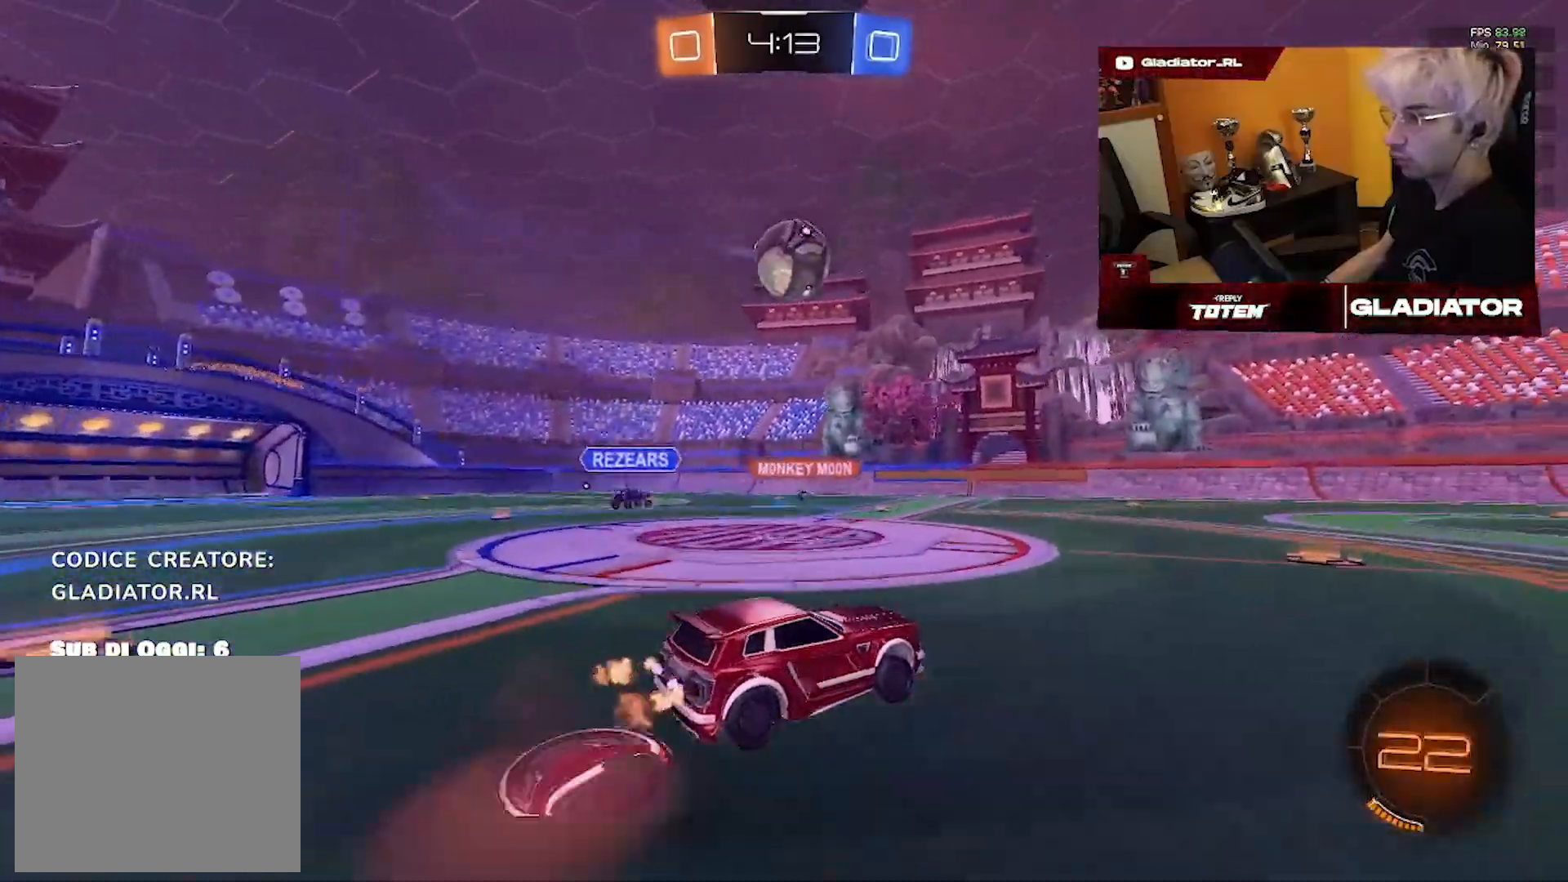
{"dt_ms": 500, "buttons": ["R2"], "left_stick": "right", "right_stick": "center"}
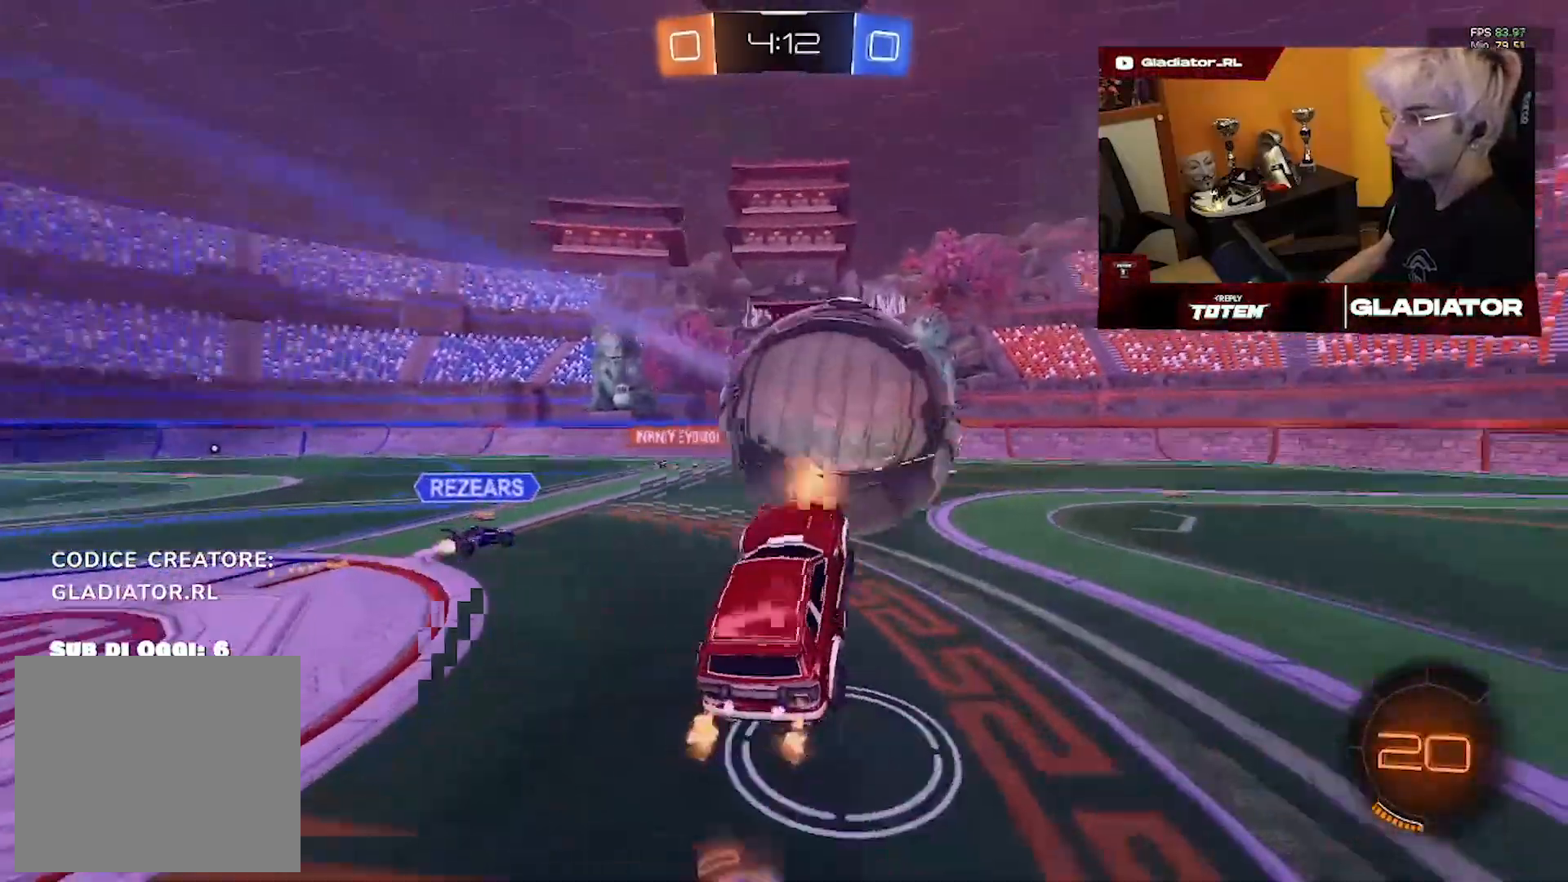
{"dt_ms": 500, "buttons": ["L1", "R2"], "left_stick": "right", "right_stick": "center", "events": [[33, "R1", "down"], [367, "L1", "down"], [367, "R1", "up"]]}
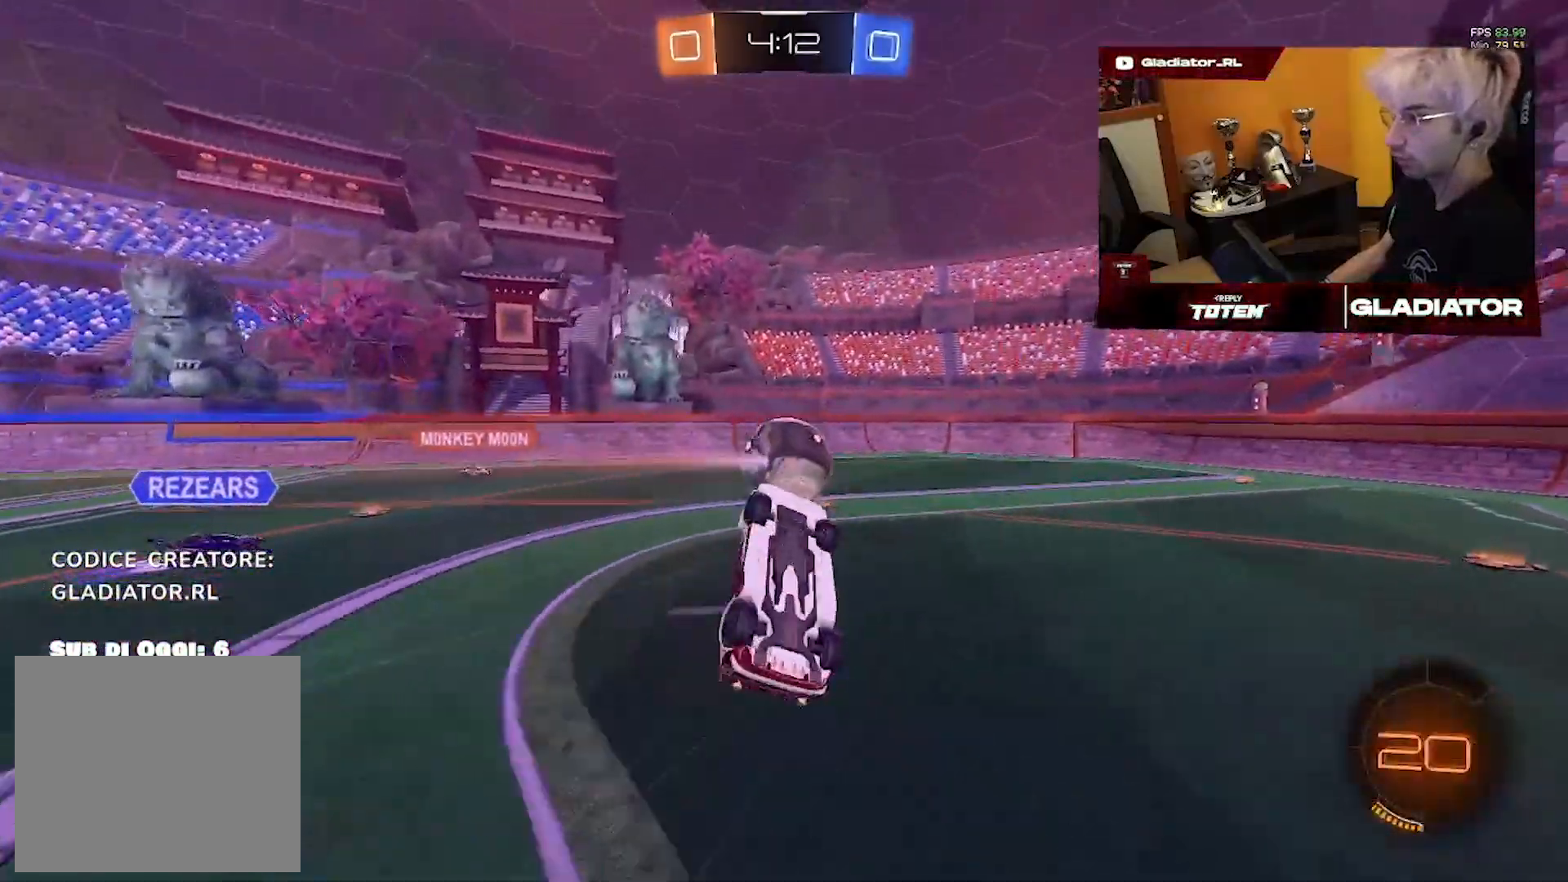
{"dt_ms": 500, "buttons": ["R2"], "left_stick": "up", "right_stick": "center", "events": [[17, "left_stick", "up-right"], [117, "L1", "up"], [200, "left_stick", "up"]]}
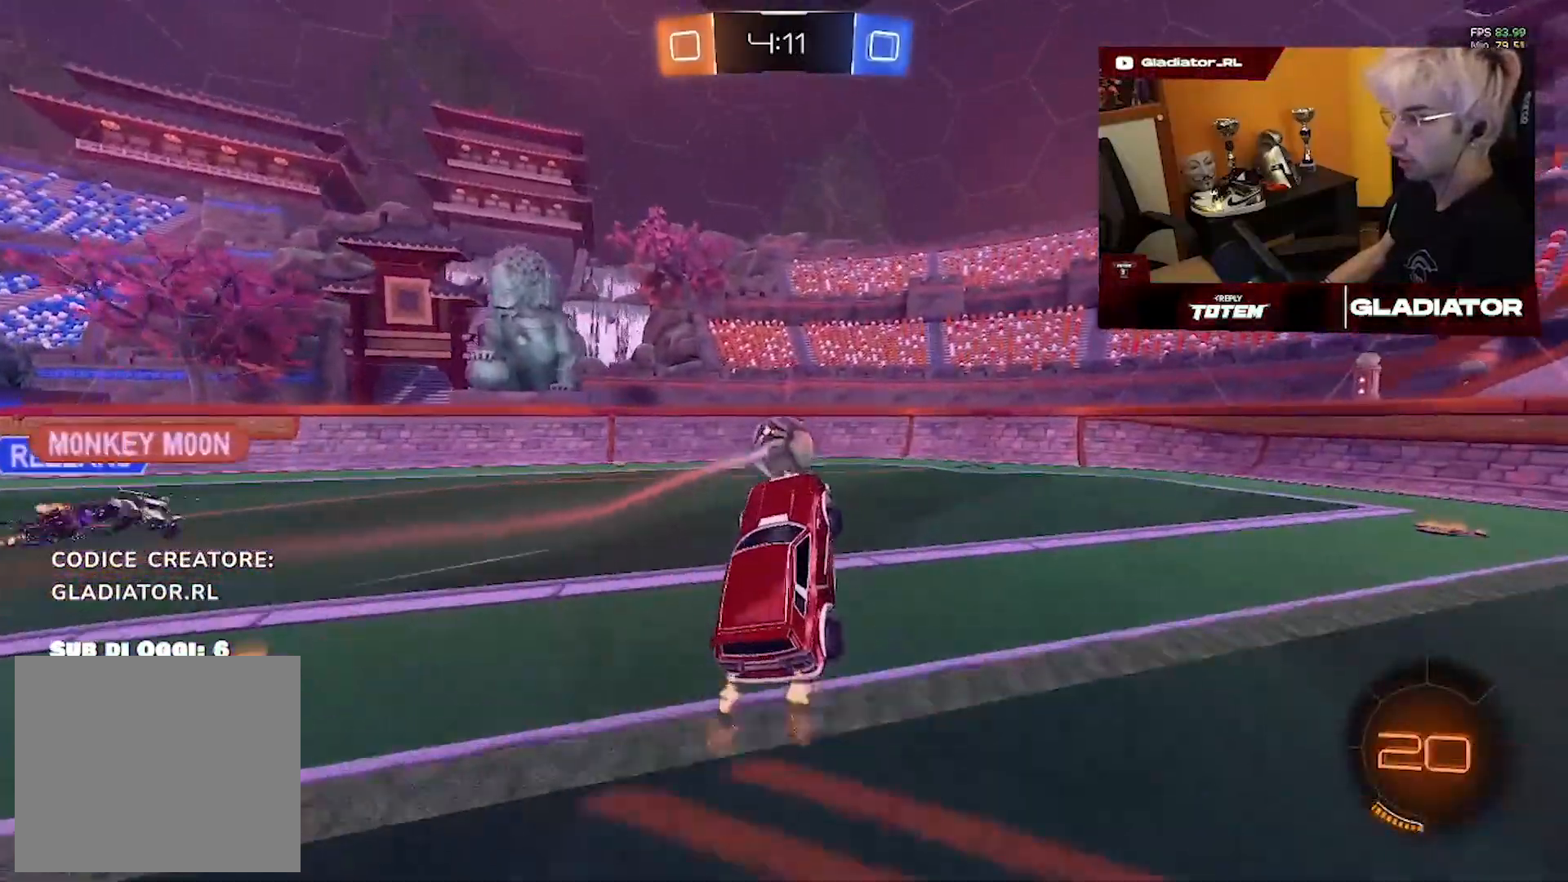
{"dt_ms": 500, "buttons": ["R2"], "left_stick": "center", "right_stick": "center", "events": [[117, "left_stick", "center"], [333, "left_stick", "left"], [417, "R1", "down"], [467, "left_stick", "center"], [500, "R1", "up"]]}
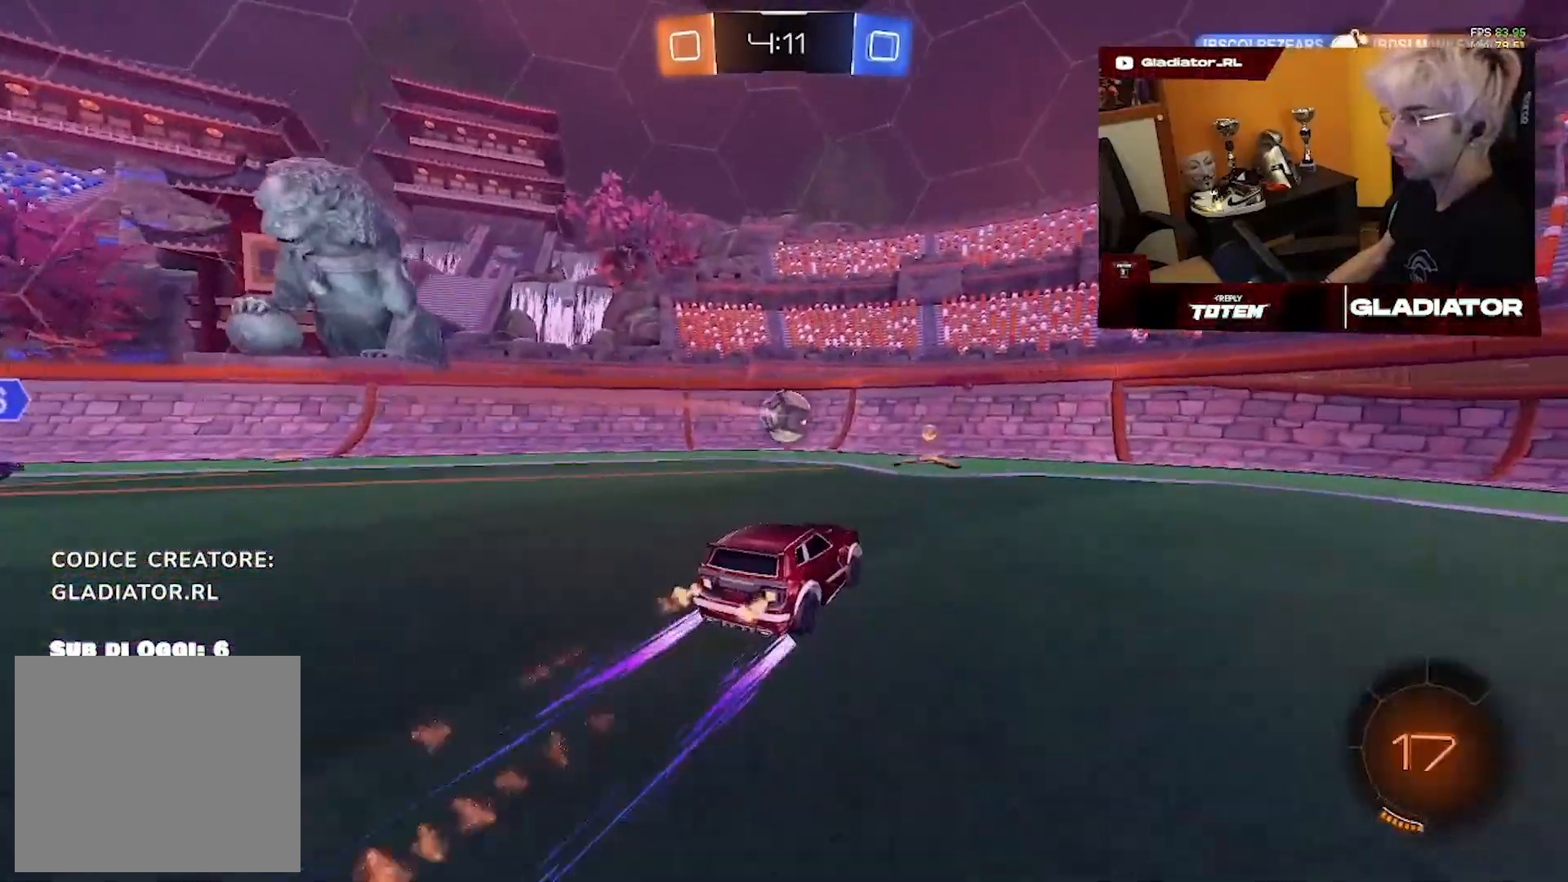
{"dt_ms": 1000, "buttons": ["R1", "R2"], "left_stick": "center", "right_stick": "center", "events": [[400, "R1", "down"], [417, "left_stick", "left"], [517, "left_stick", "center"]]}
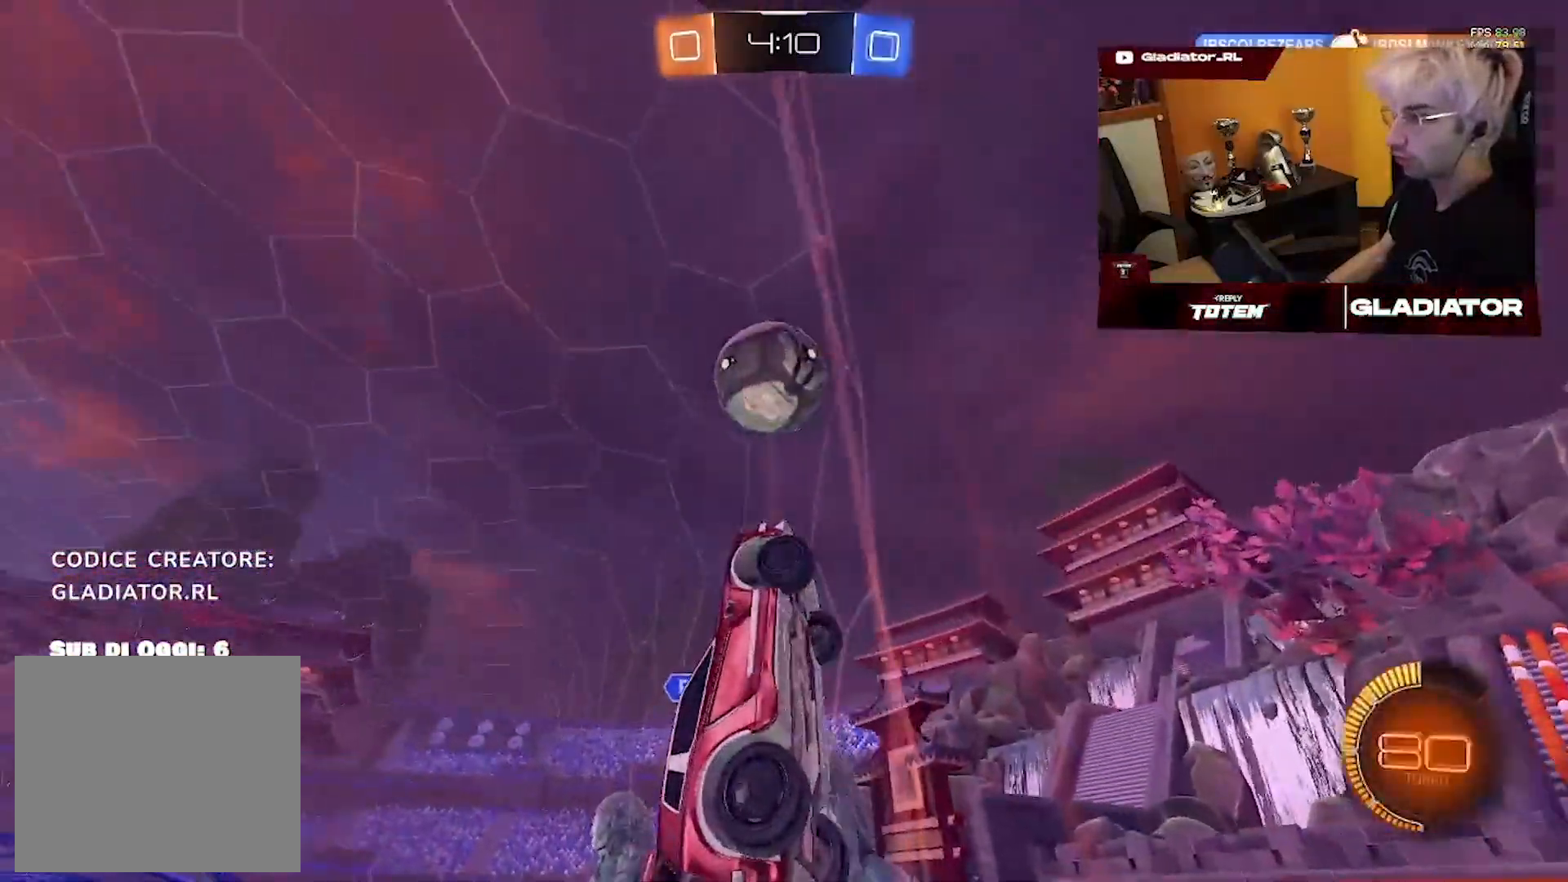
{"dt_ms": 500, "buttons": ["L1", "R1", "R2"], "left_stick": "down-left", "right_stick": "center", "events": [[100, "left_stick", "left"], [250, "left_stick", "center"], [383, "left_stick", "down-left"], [417, "L1", "down"]]}
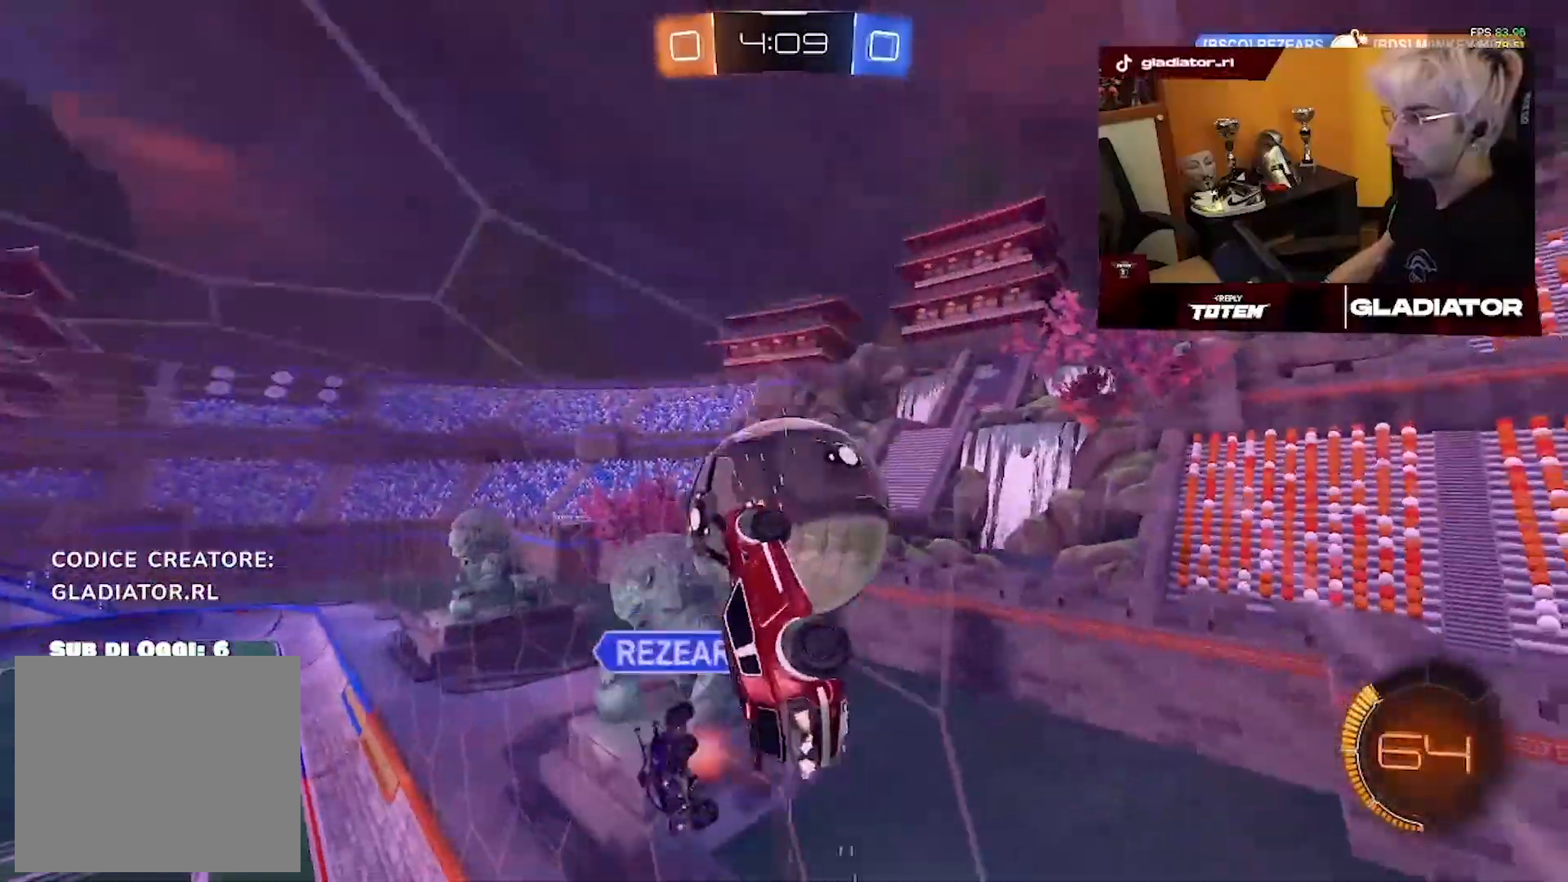
{"dt_ms": 500, "buttons": ["L1", "R2"], "left_stick": "down-left", "right_stick": "center", "events": [[100, "L1", "up"], [133, "left_stick", "center"], [250, "left_stick", "up"], [350, "left_stick", "center"], [433, "L1", "down"], [433, "left_stick", "down-left"], [467, "R1", "up"]]}
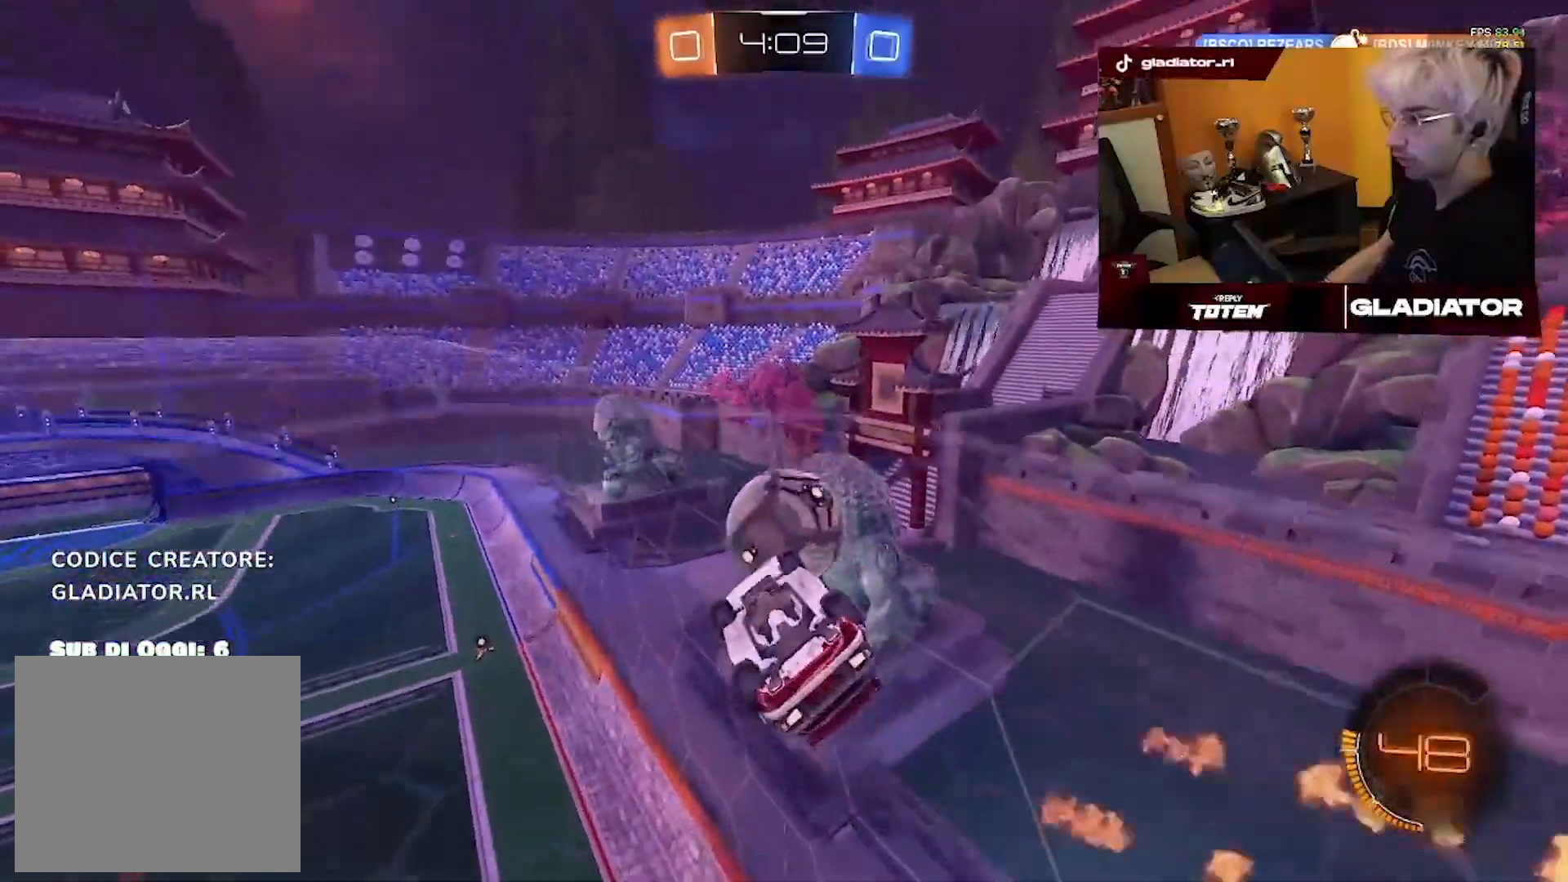
{"dt_ms": 500, "buttons": ["L1", "R1", "R2"], "left_stick": "left", "right_stick": "center", "events": [[33, "left_stick", "left"], [67, "R1", "down"]]}
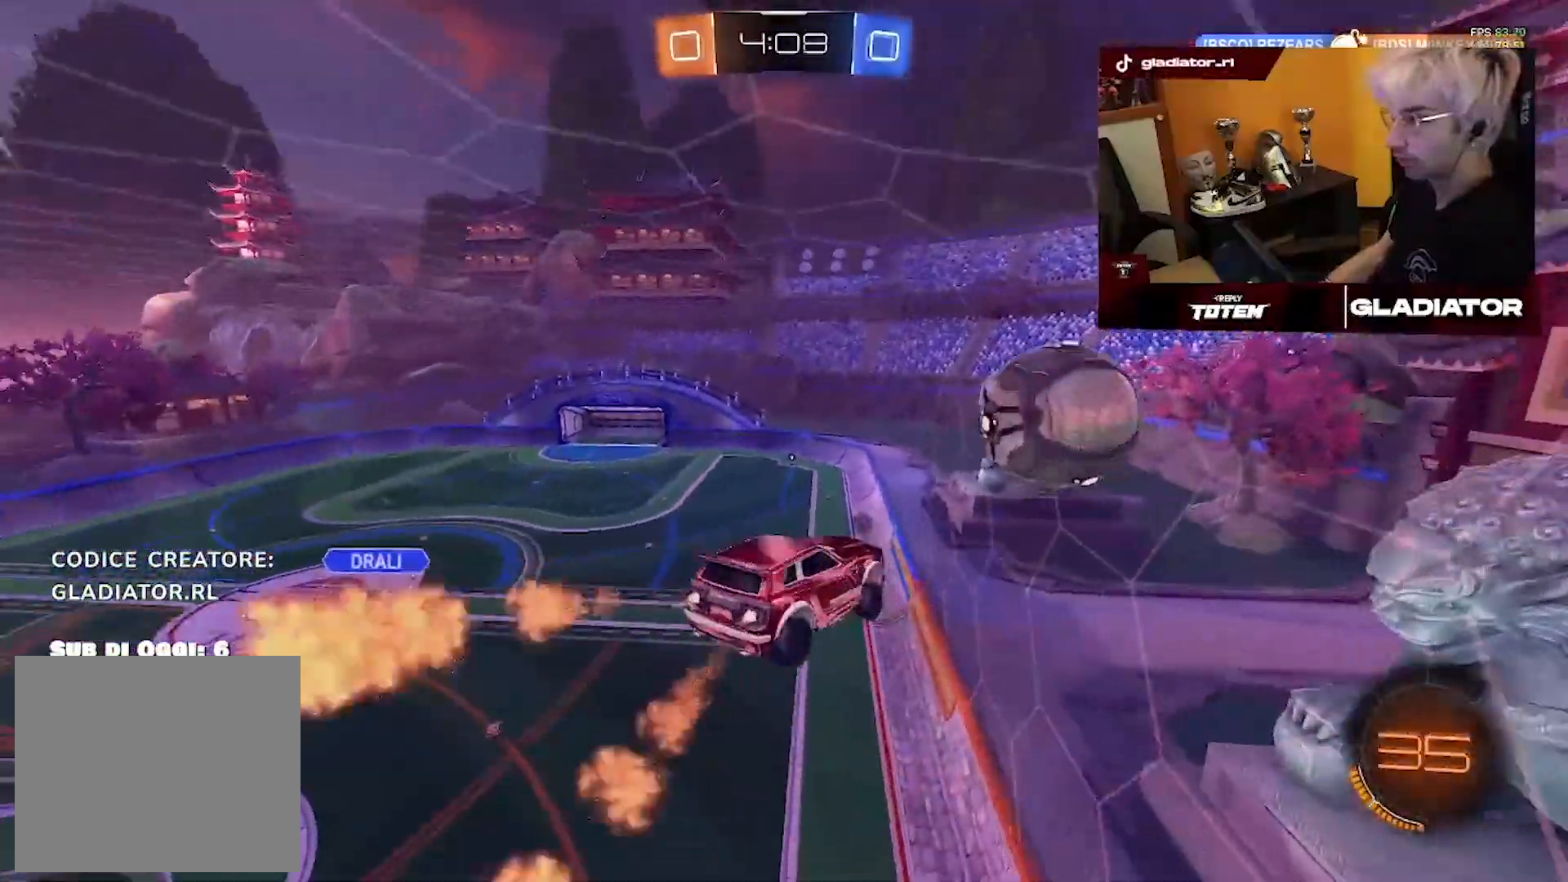
{"dt_ms": 500, "buttons": ["R2"], "left_stick": "center", "right_stick": "center", "events": [[350, "L1", "up"], [350, "R1", "up"], [367, "left_stick", "center"]]}
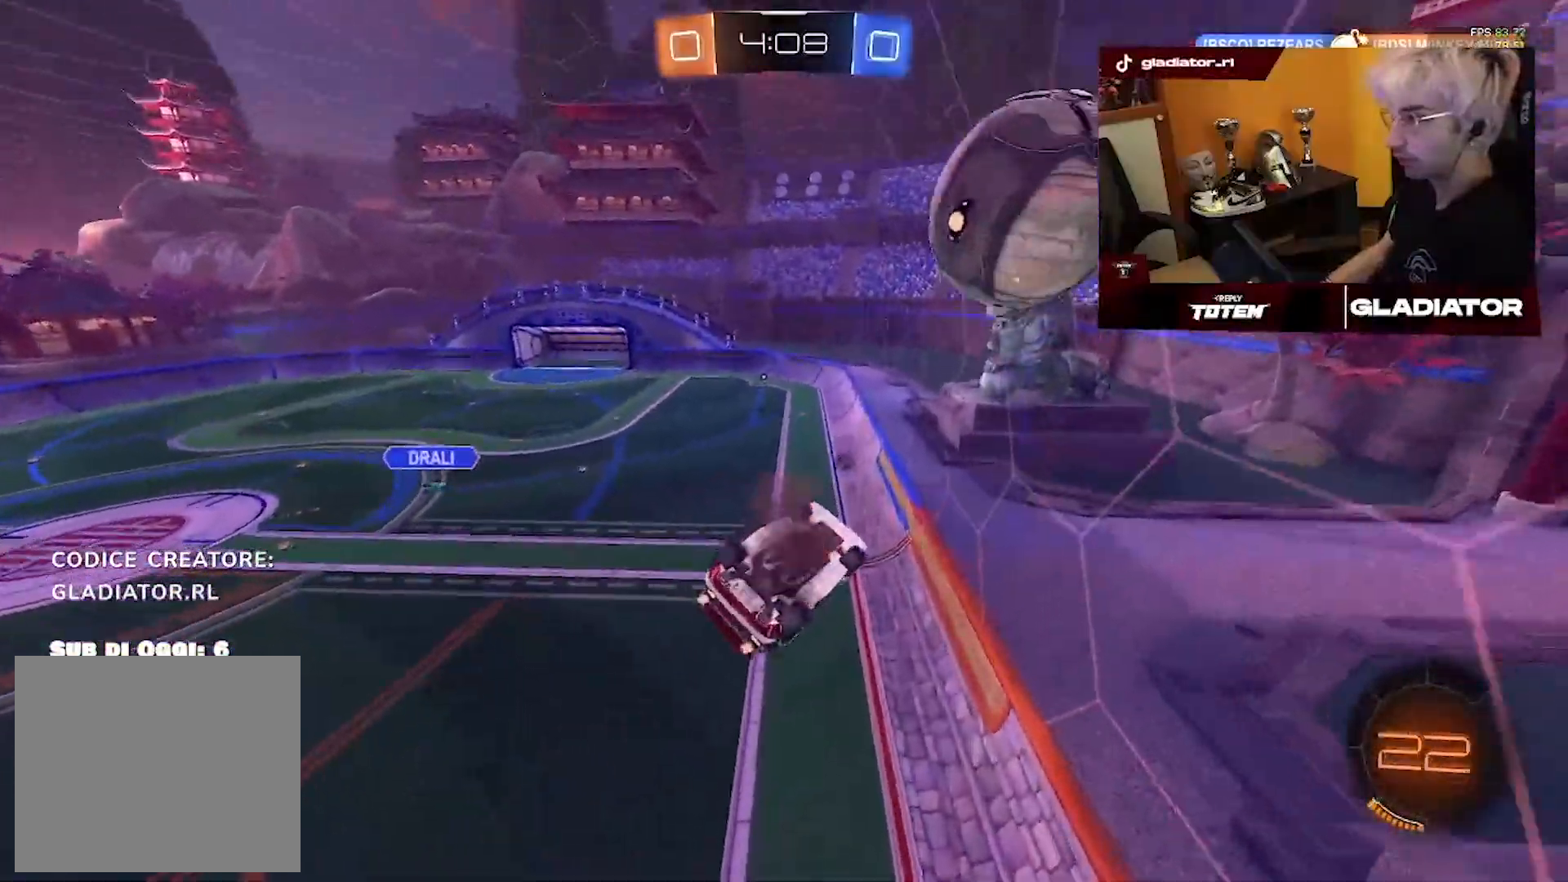
{"dt_ms": 500, "buttons": ["L1", "R1", "R2"], "left_stick": "down-right", "right_stick": "center", "events": [[17, "left_stick", "down-right"], [50, "L1", "down"], [83, "left_stick", "right"], [233, "left_stick", "down-right"], [317, "R1", "down"]]}
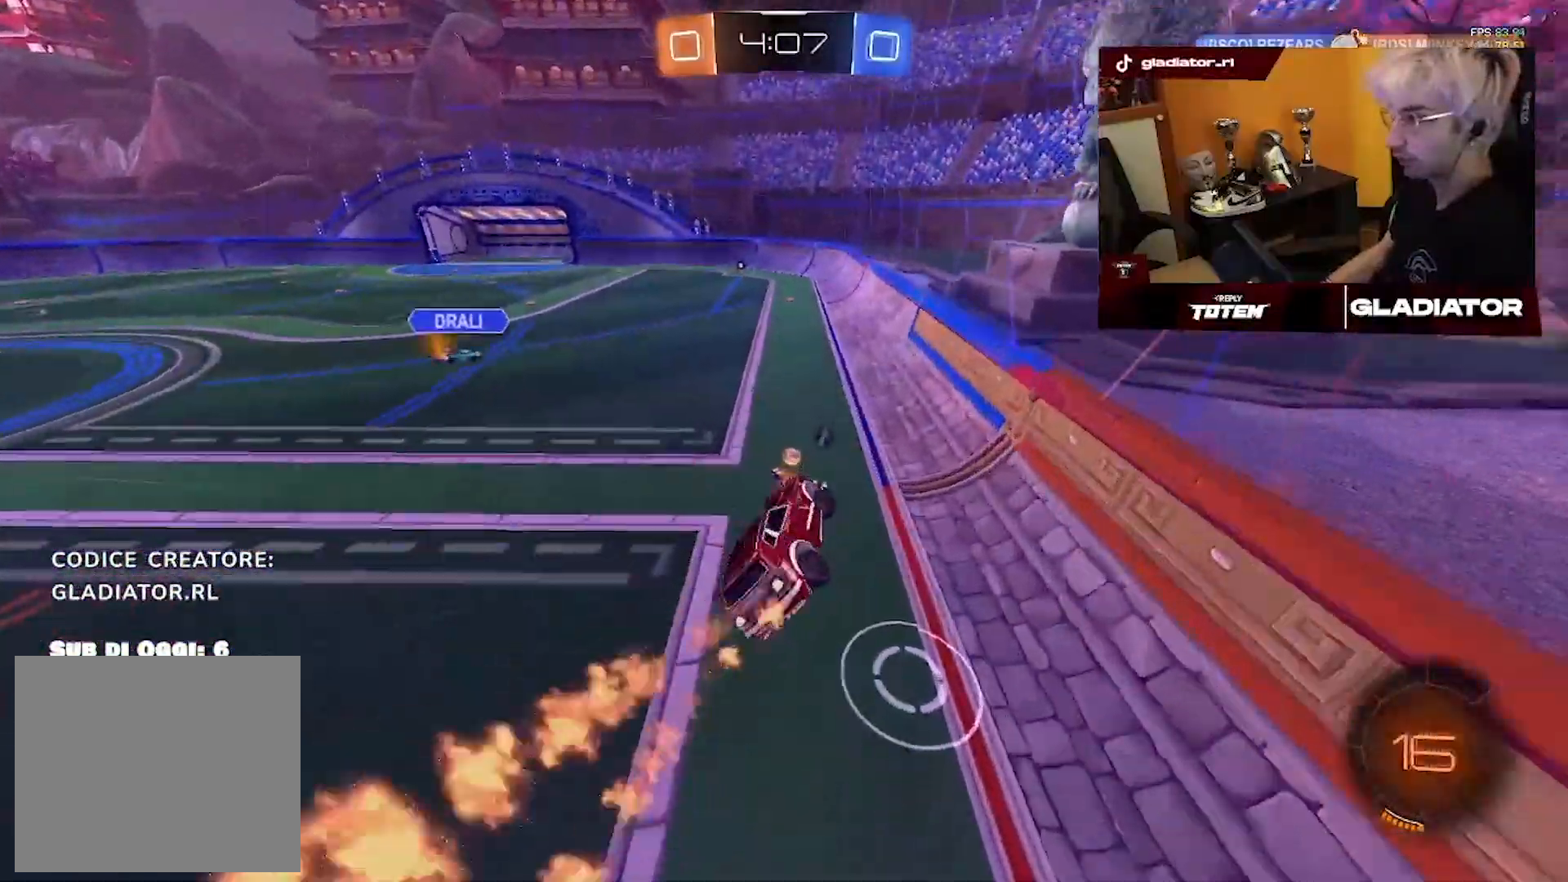
{"dt_ms": 500, "buttons": ["R2"], "left_stick": "center", "right_stick": "center", "events": [[67, "left_stick", "up-right"], [83, "L1", "up"], [117, "left_stick", "center"], [150, "R1", "up"], [267, "left_stick", "right"], [300, "R1", "down"], [433, "left_stick", "center"], [483, "R1", "up"]]}
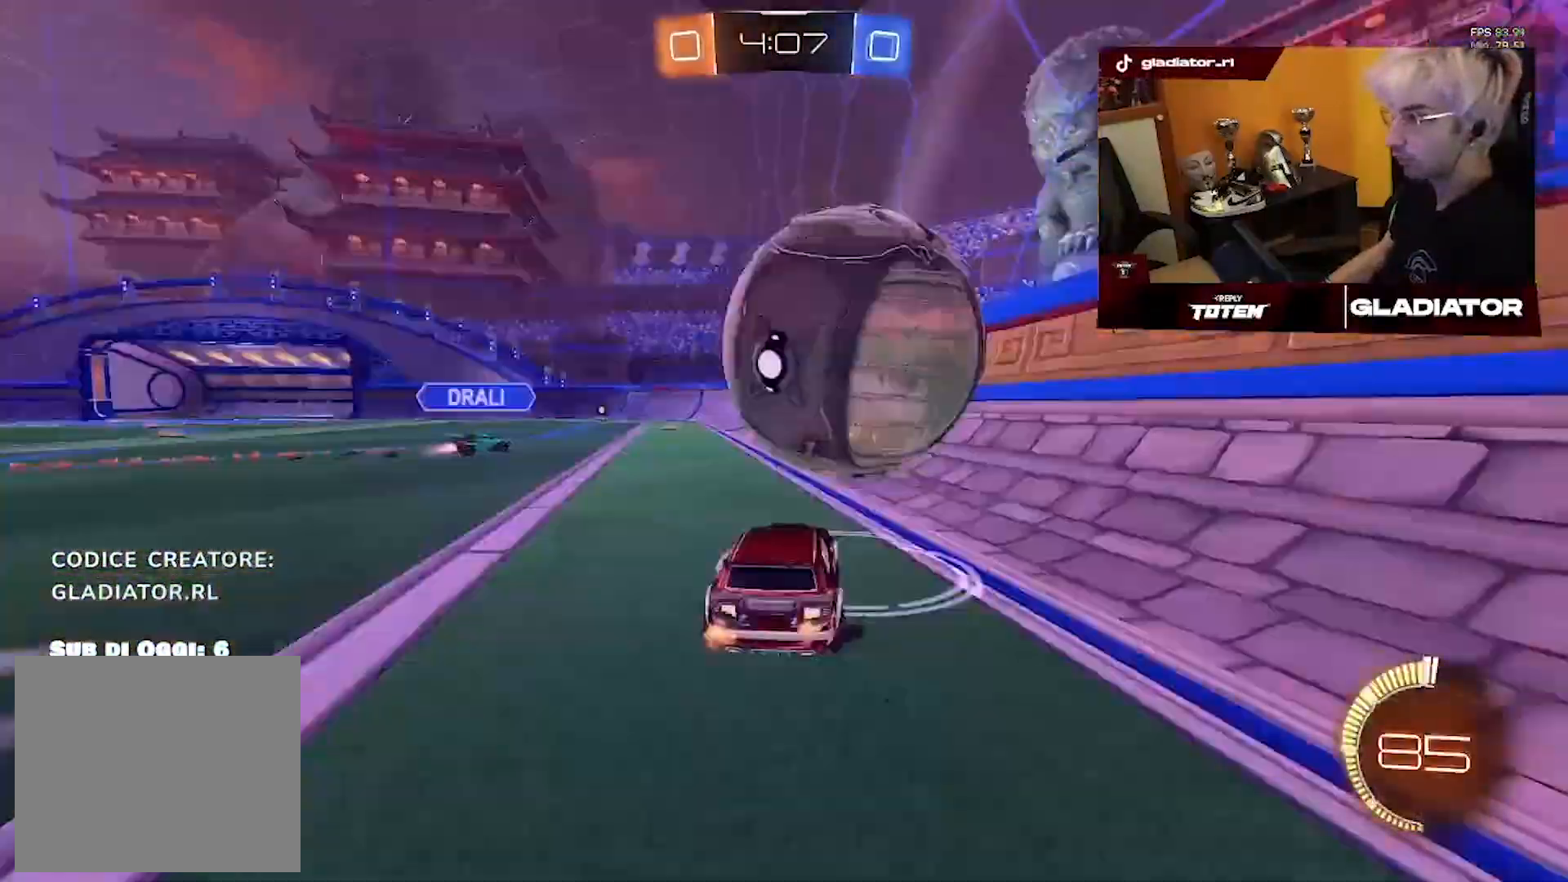
{"dt_ms": 500, "buttons": ["R1", "R2"], "left_stick": "right", "right_stick": "center", "events": [[33, "R1", "down"], [150, "left_stick", "left"], [283, "left_stick", "center"], [350, "left_stick", "right"]]}
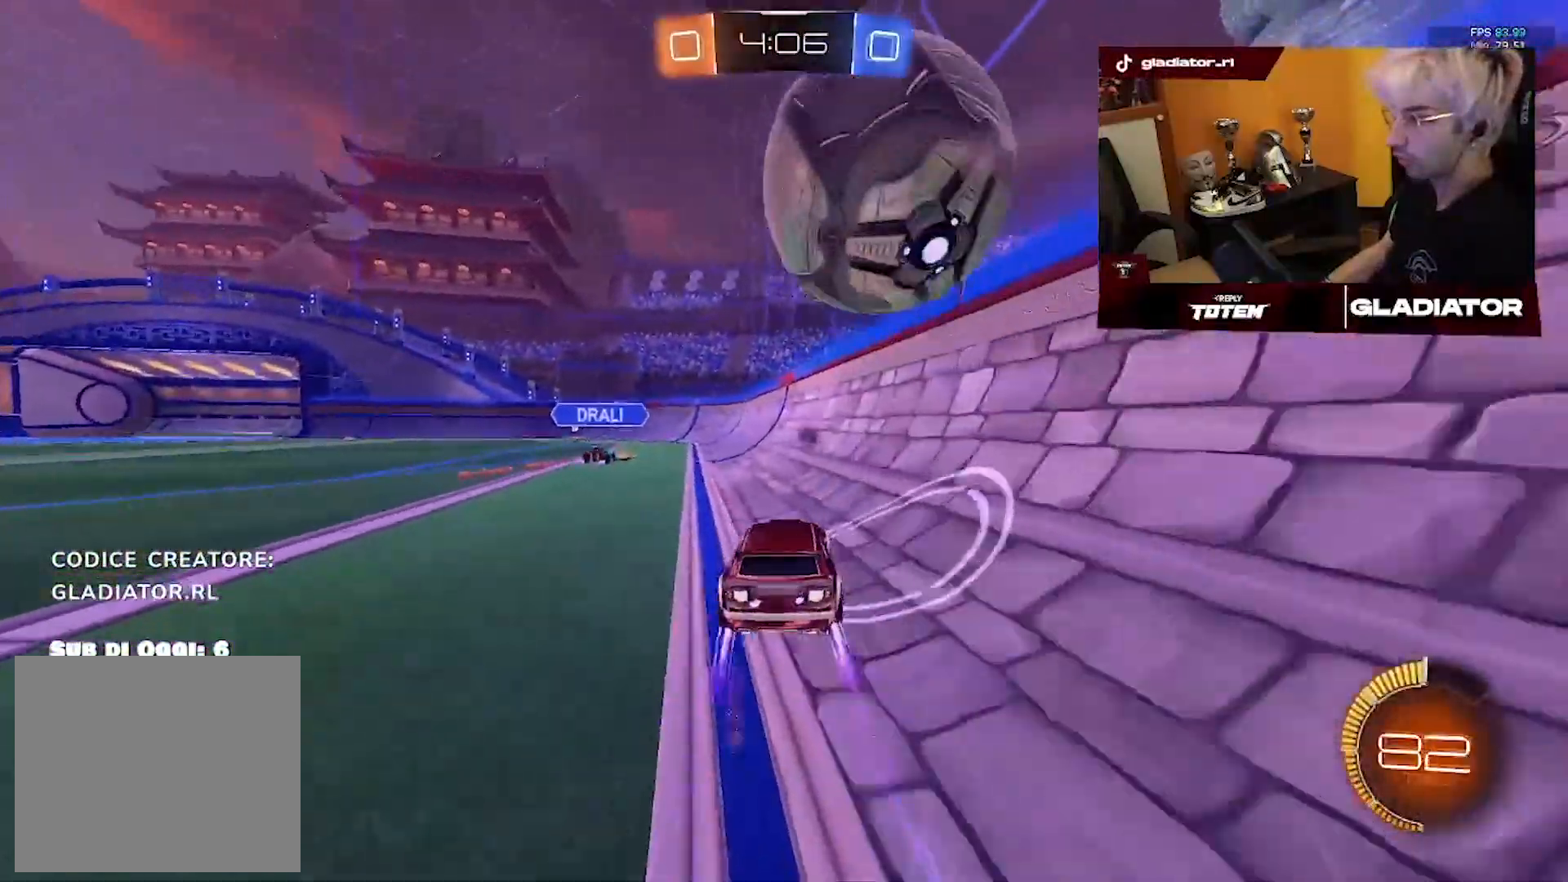
{"dt_ms": 500, "buttons": ["R2"], "left_stick": "center", "right_stick": "center", "events": [[33, "R1", "up"], [117, "left_stick", "up"], [167, "R2", "up"], [200, "left_stick", "left"], [350, "R2", "down"], [383, "left_stick", "center"]]}
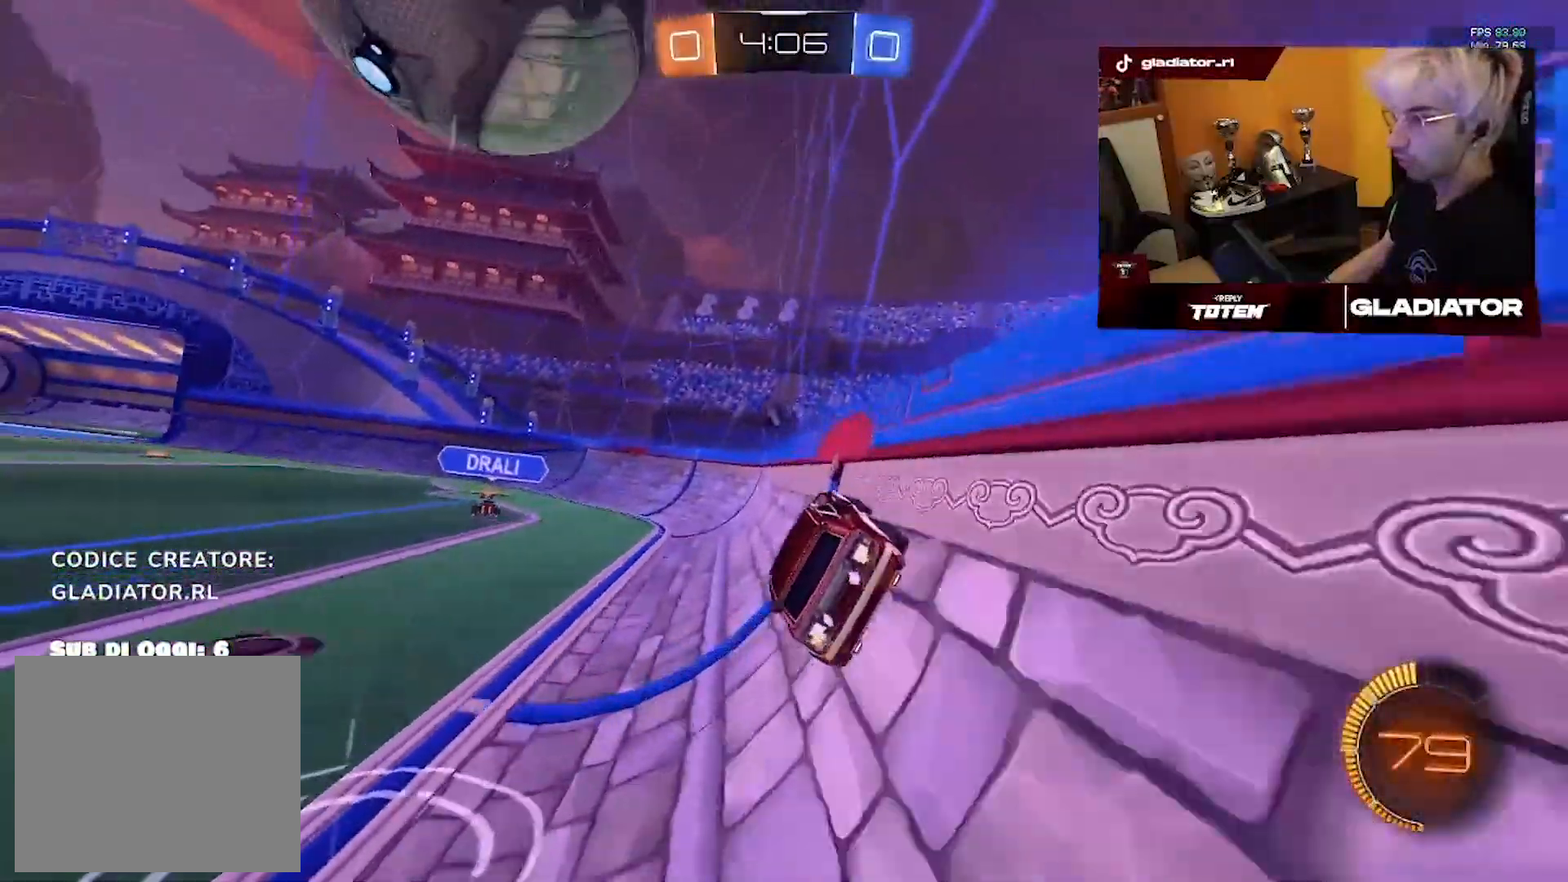
{"dt_ms": 500, "buttons": ["L1"], "left_stick": "down-left", "right_stick": "center", "events": [[50, "left_stick", "down-right"], [67, "R2", "up"], [267, "L1", "down"], [267, "left_stick", "down-left"], [350, "R1", "down"], [450, "R1", "up"]]}
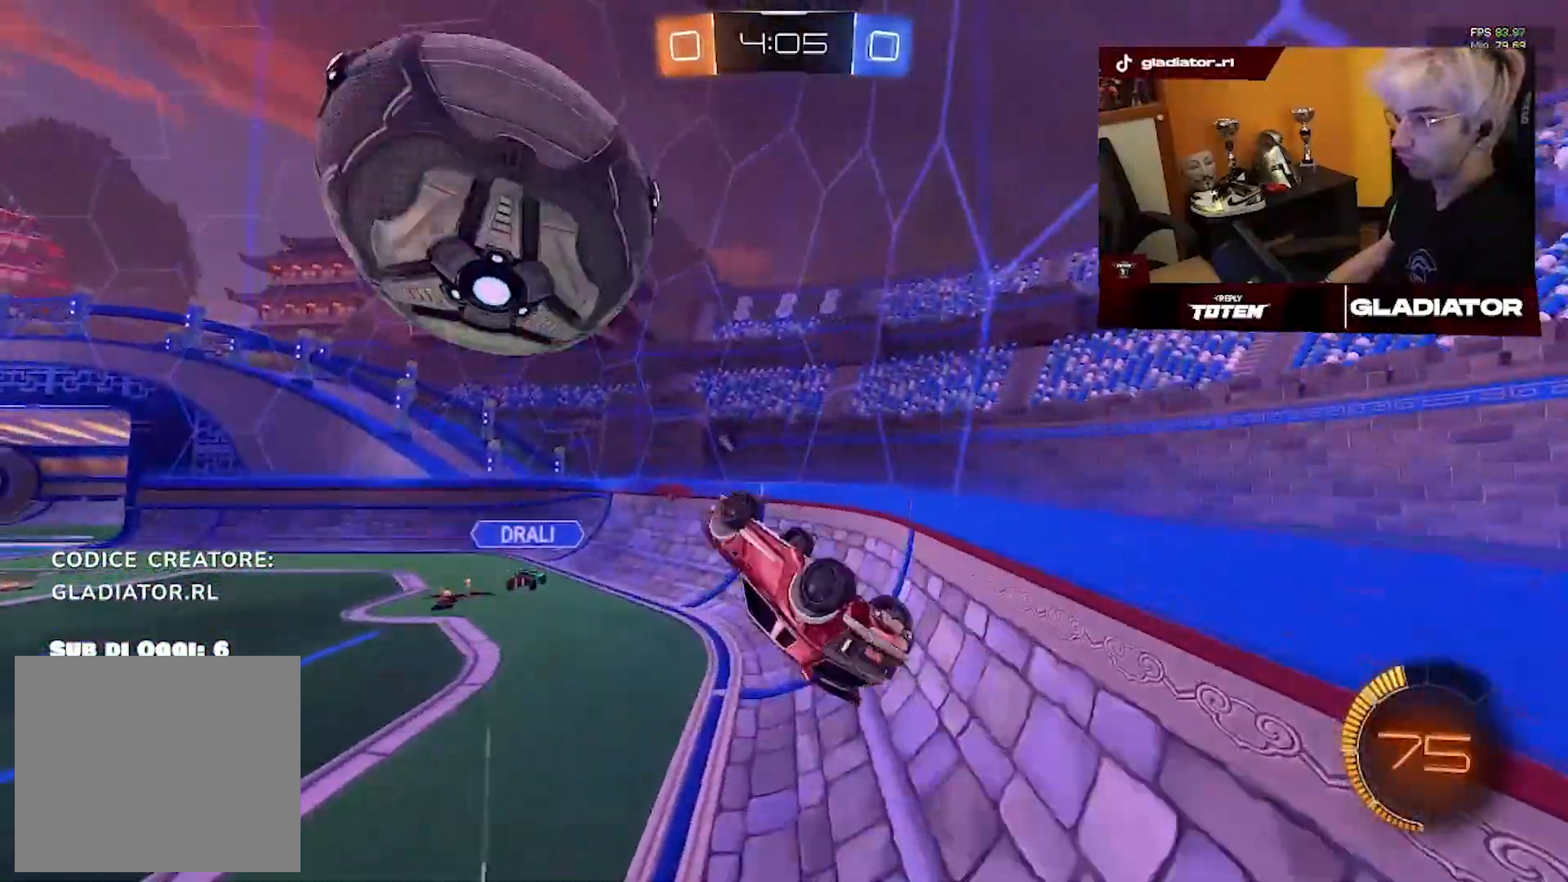
{"dt_ms": 500, "buttons": ["L1", "R2"], "left_stick": "up-left", "right_stick": "center", "events": [[17, "left_stick", "center"], [33, "L1", "up"], [300, "left_stick", "left"], [350, "L1", "down"], [383, "left_stick", "up-left"], [483, "R2", "down"]]}
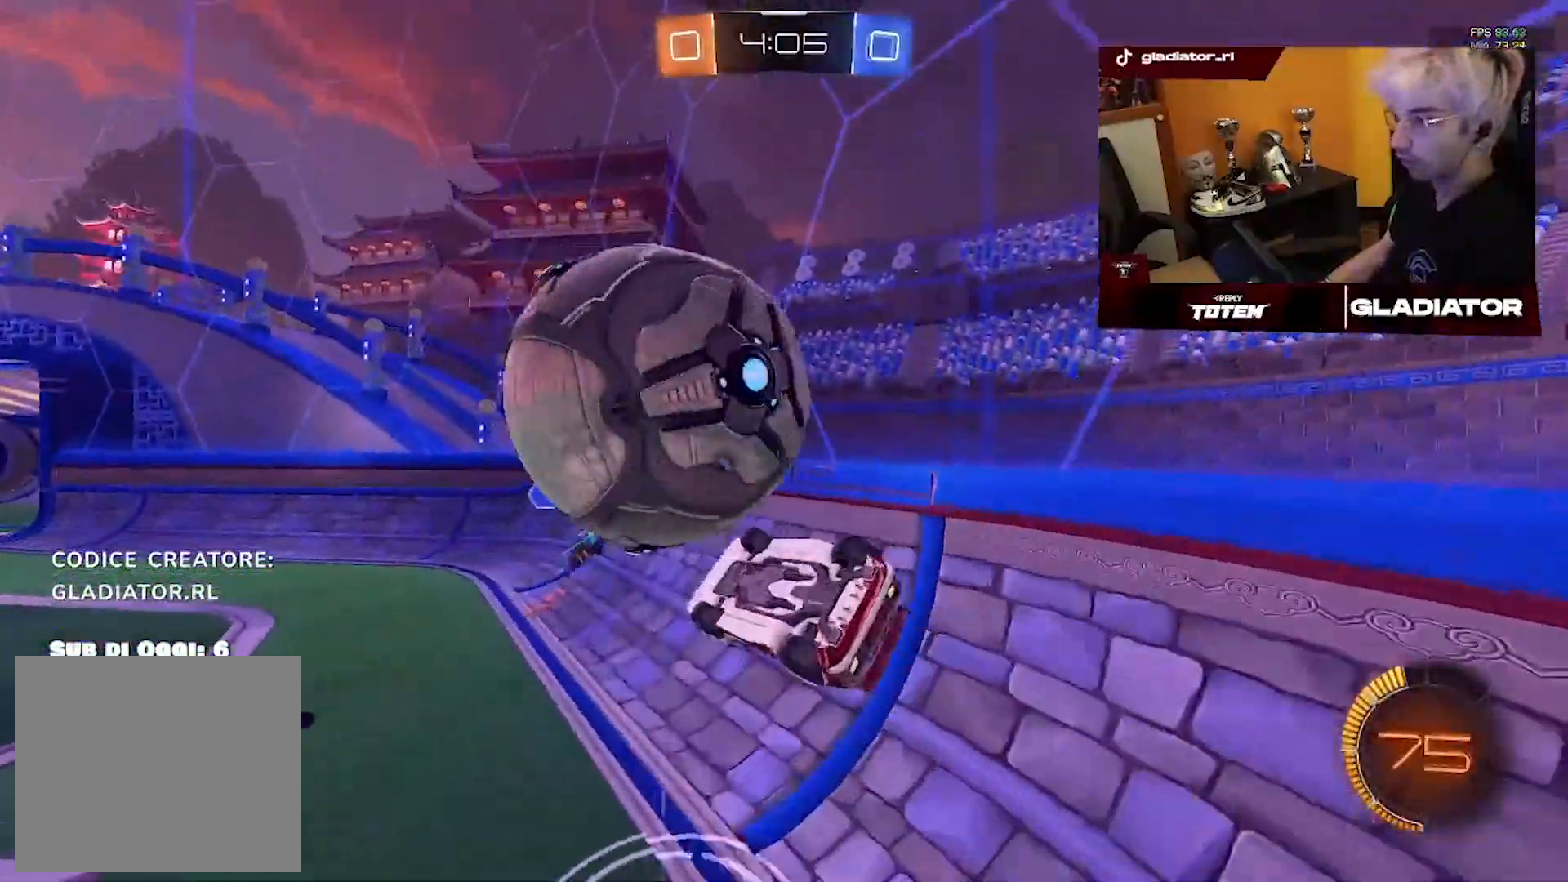
{"dt_ms": 500, "buttons": ["L1", "R1", "R2"], "left_stick": "left", "right_stick": "center", "events": [[17, "R1", "down"], [250, "left_stick", "left"]]}
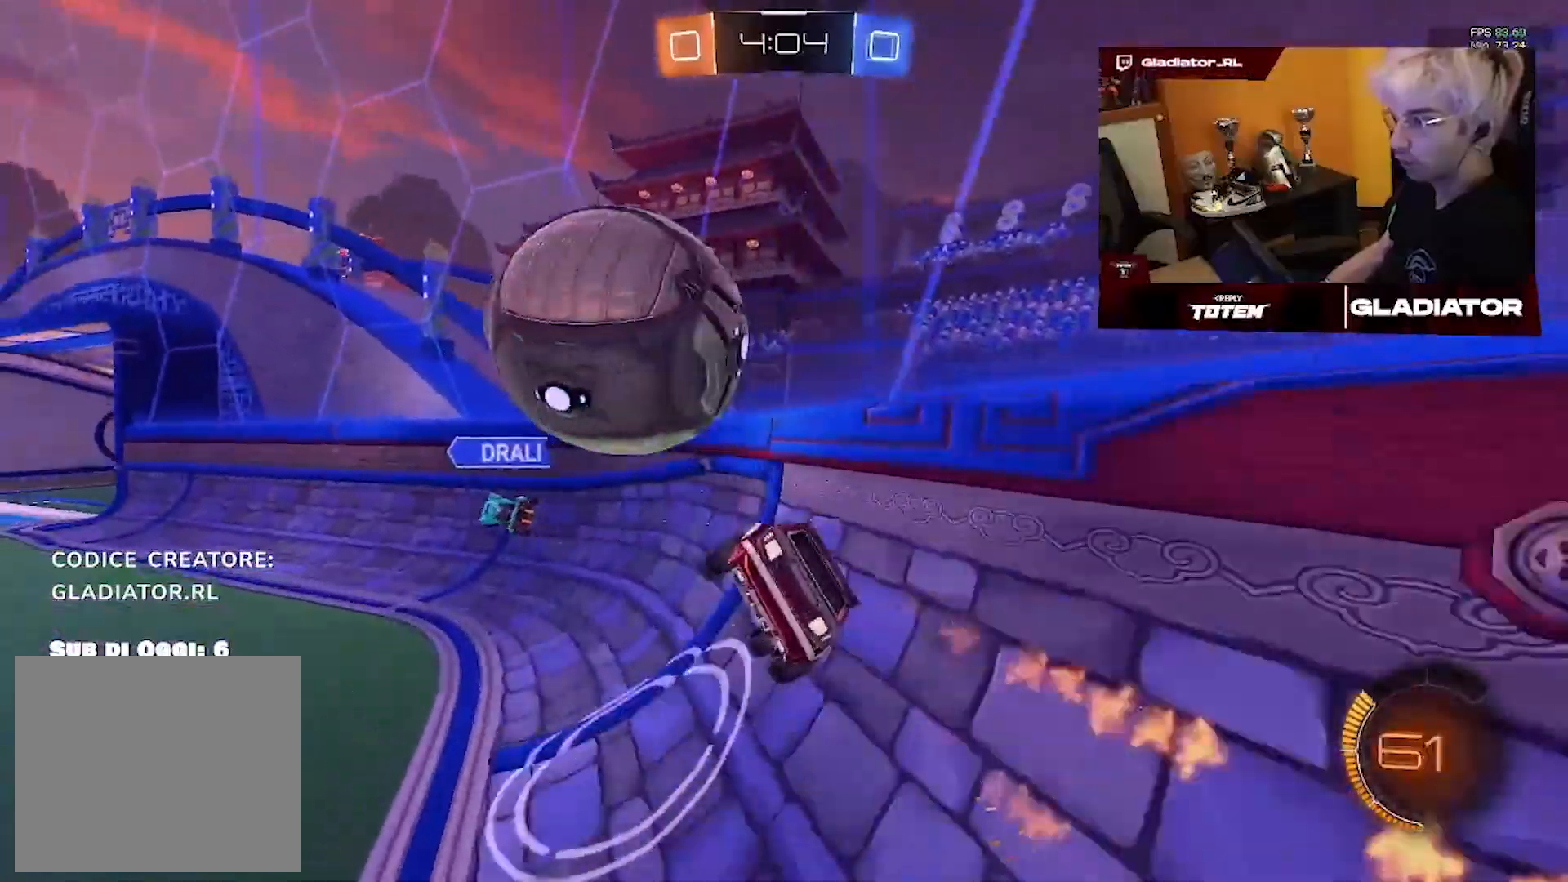
{"dt_ms": 500, "buttons": ["R1", "R2"], "left_stick": "left", "right_stick": "center", "events": [[17, "L1", "up"], [100, "L1", "down"], [250, "L1", "up"]]}
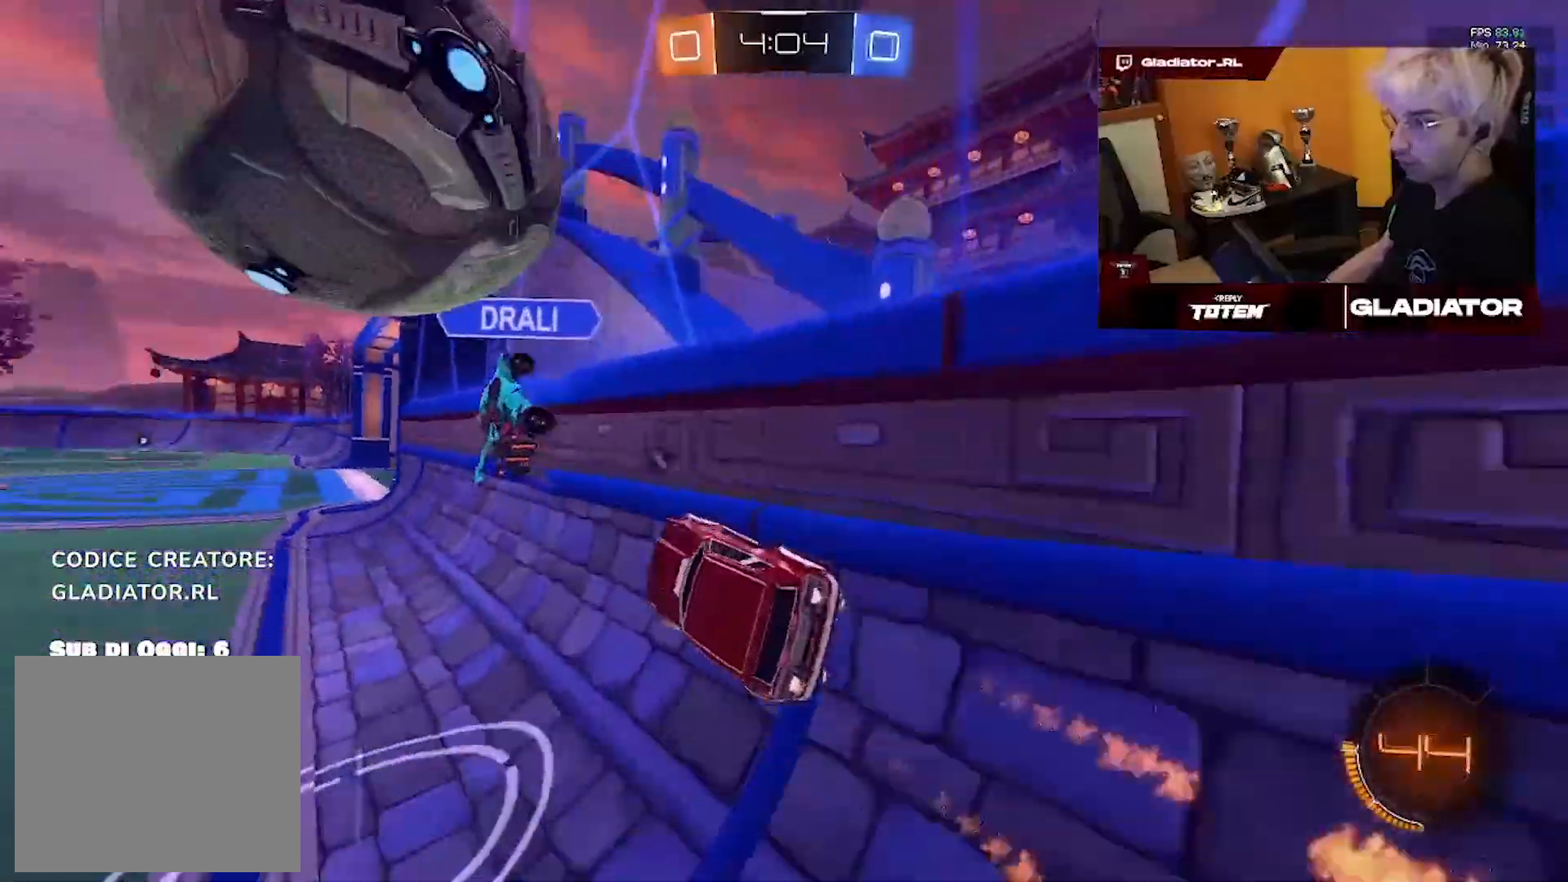
{"dt_ms": 500, "buttons": ["R1", "R2"], "left_stick": "left", "right_stick": "center", "events": []}
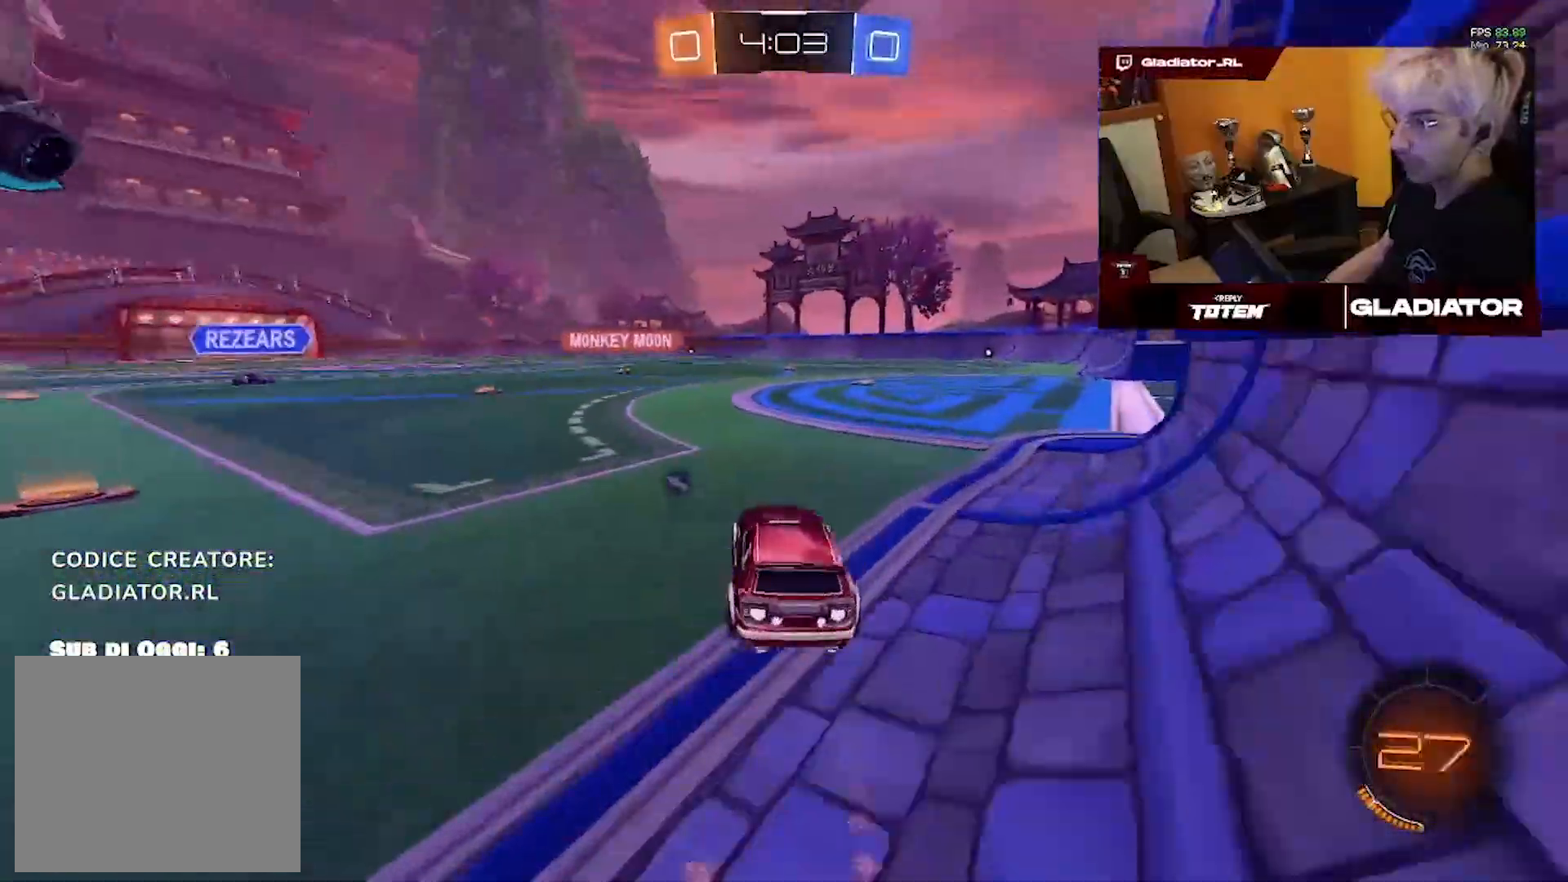
{"dt_ms": 500, "buttons": ["R1", "R2"], "left_stick": "right", "right_stick": "center", "events": [[350, "left_stick", "center"], [483, "left_stick", "right"]]}
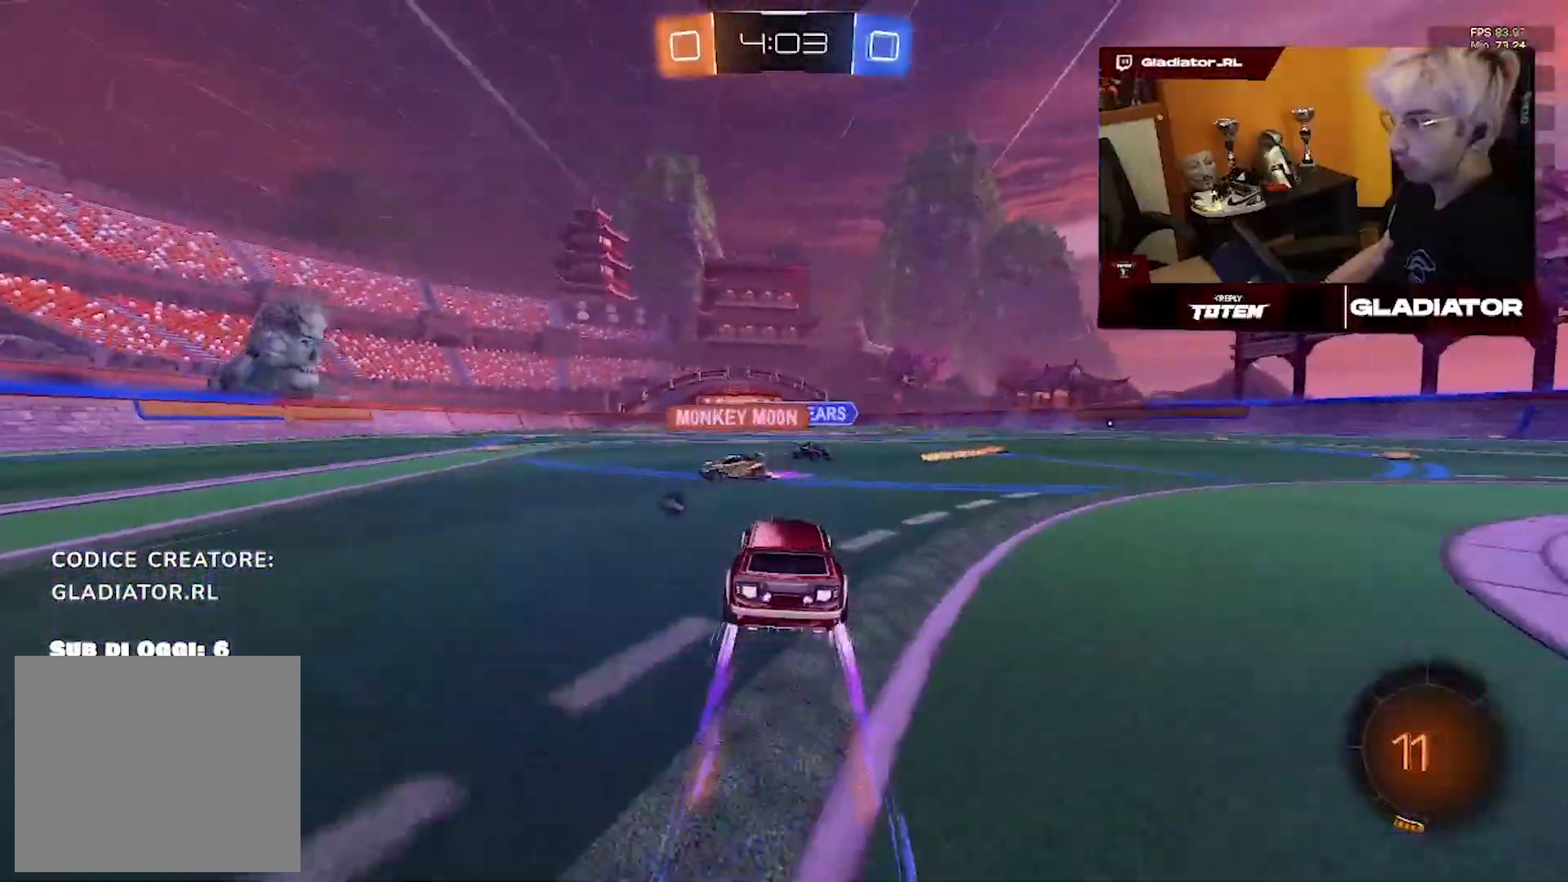
{"dt_ms": 500, "buttons": ["R2"], "left_stick": "left", "right_stick": "center", "events": [[350, "left_stick", "left"], [433, "R1", "up"]]}